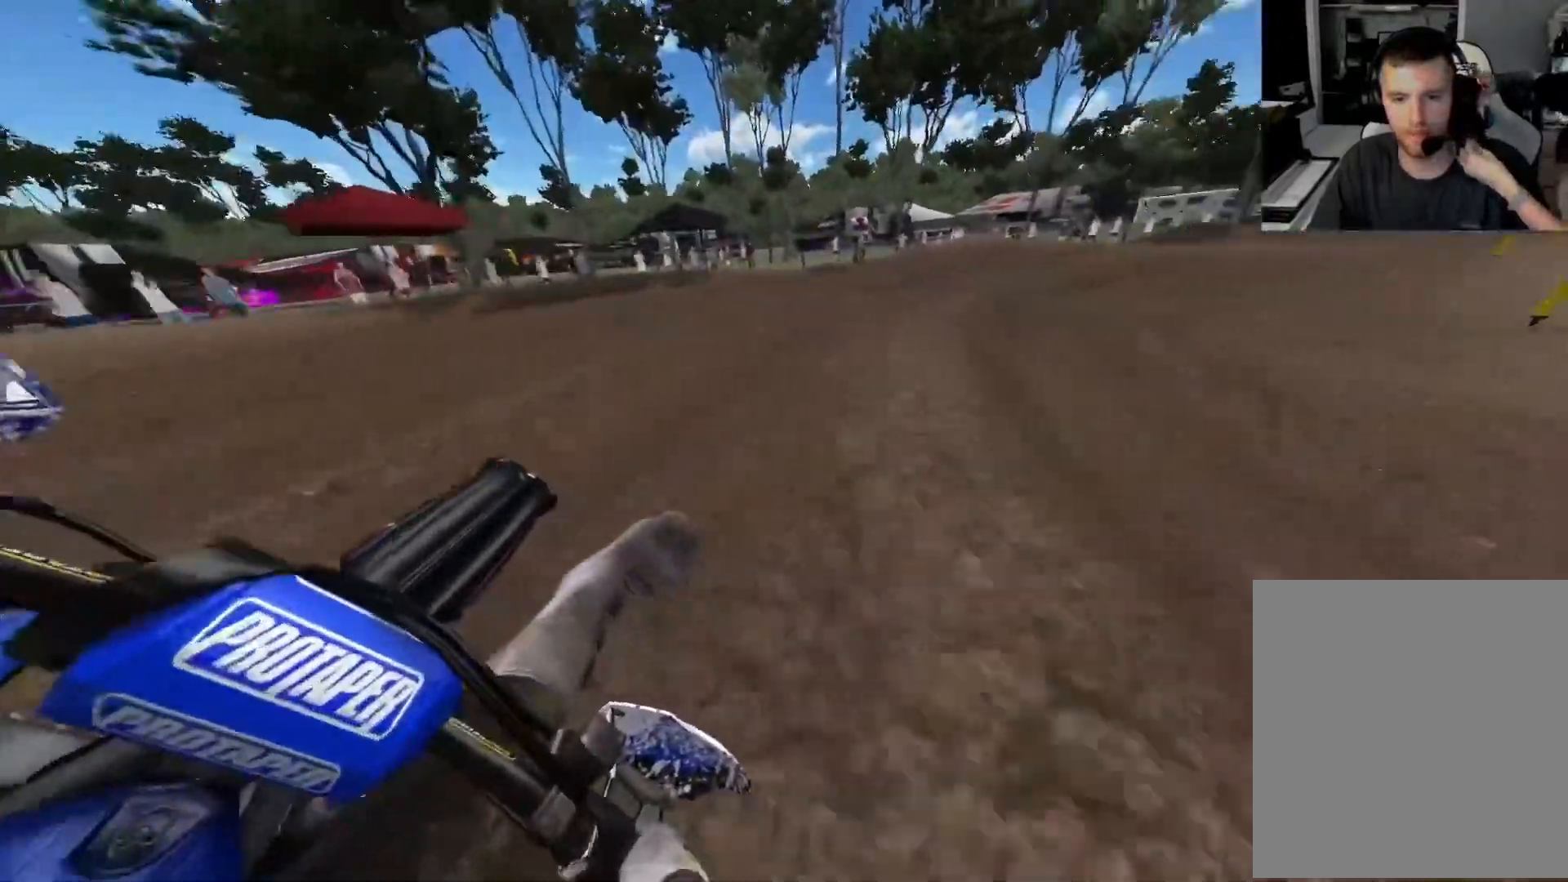
Gameplay with a controller (Xbox layout); each line is a JSON object with the inputs held at the frame after it. "events" lists button and stick changes between this image and that frame as [ms after this image, input, new state], when the widget could be followed in between.
{"buttons": ["R2"], "left_stick": "right", "right_stick": "center", "events": [[67, "R2", "down"]]}
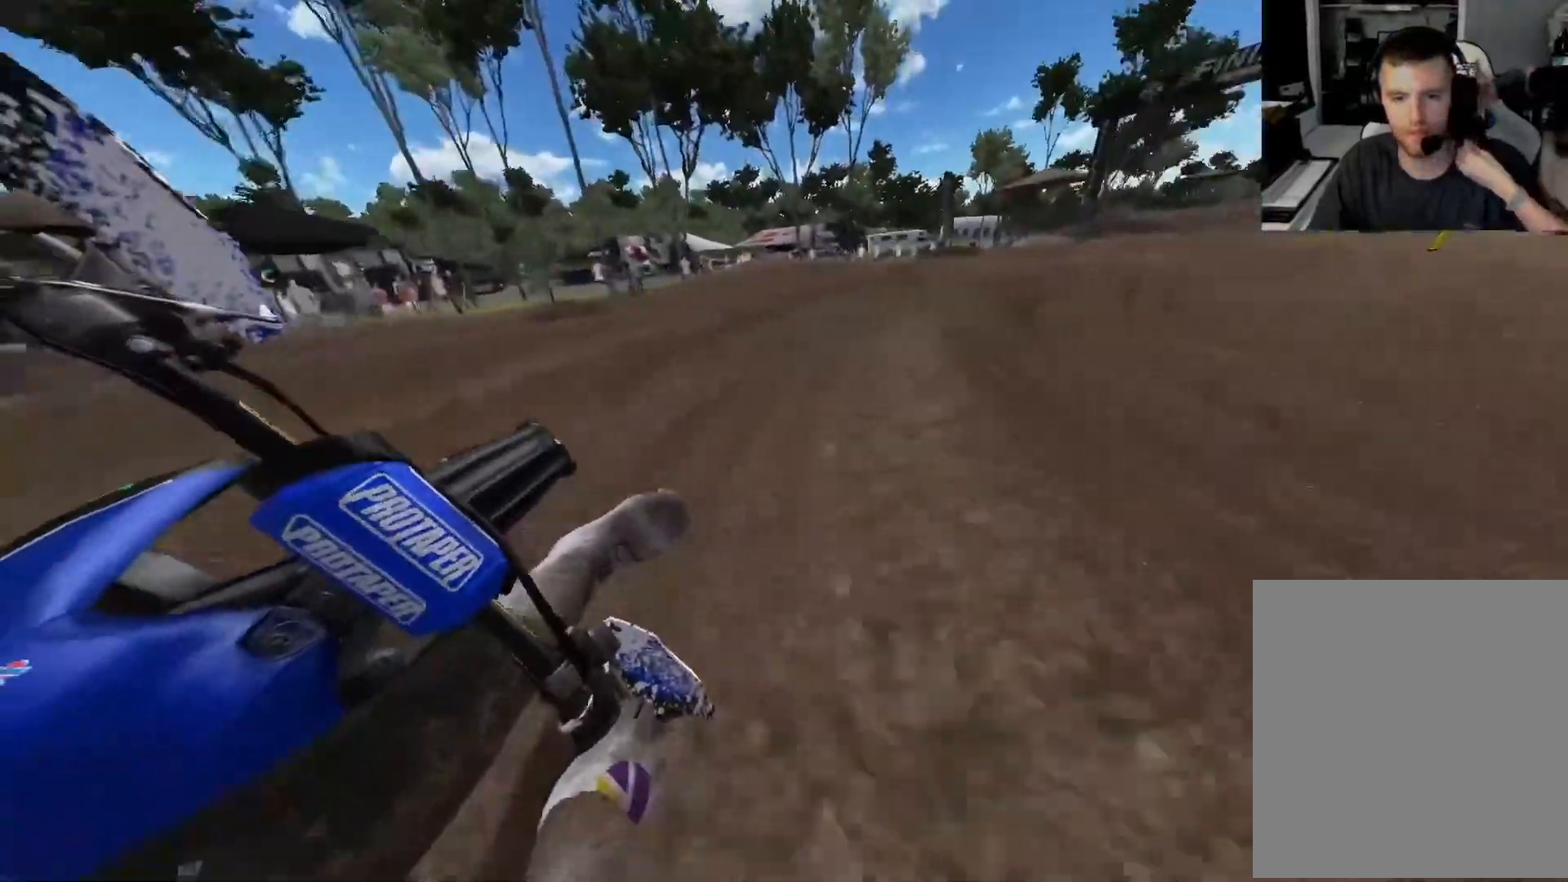
{"buttons": ["R2", "R3"], "left_stick": "right", "right_stick": "center", "events": [[367, "R3", "down"]]}
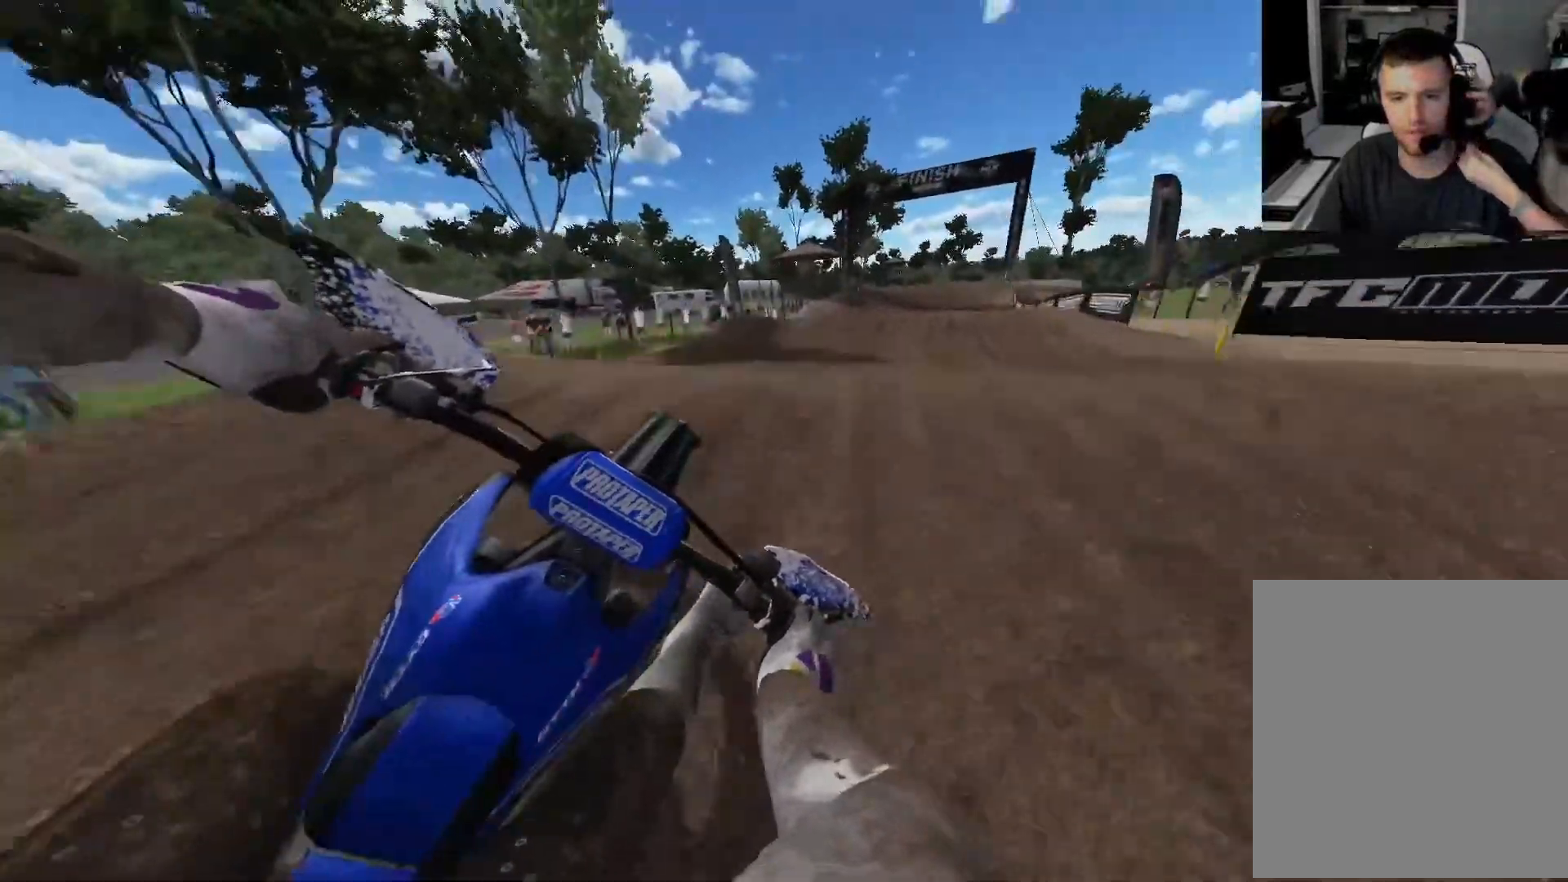
{"buttons": ["R2"], "left_stick": "right", "right_stick": "center", "events": [[17, "R3", "up"], [183, "right_stick", "up-left"], [317, "R2", "up"], [467, "right_stick", "center"], [483, "R2", "down"]]}
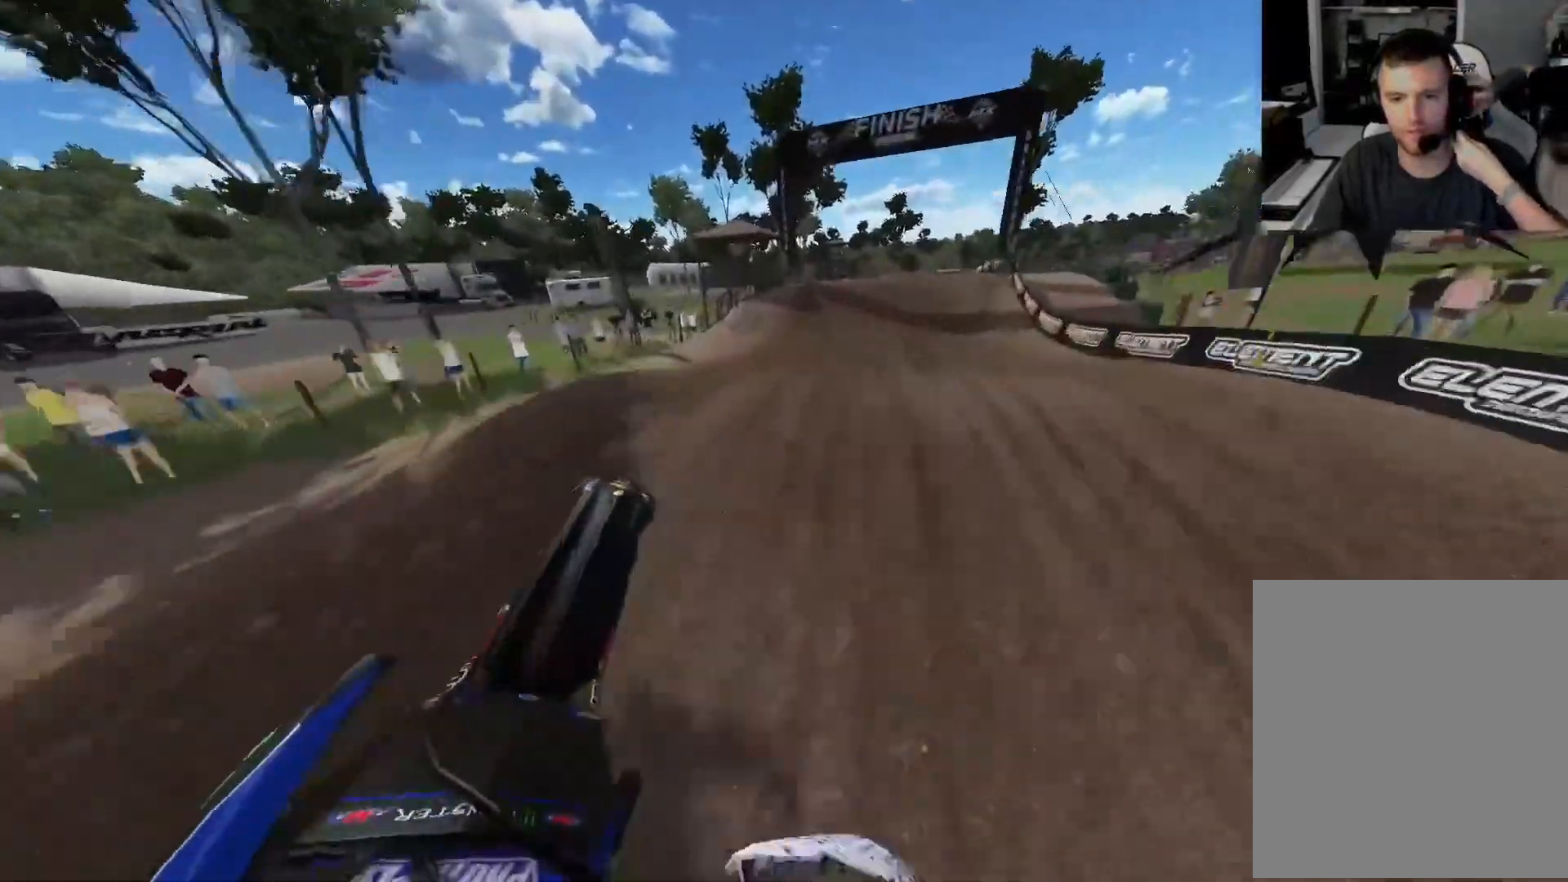
{"buttons": ["R2"], "left_stick": "center", "right_stick": "center", "events": [[17, "left_stick", "center"], [17, "right_stick", "down"], [83, "R3", "down"], [200, "R3", "up"], [450, "right_stick", "center"]]}
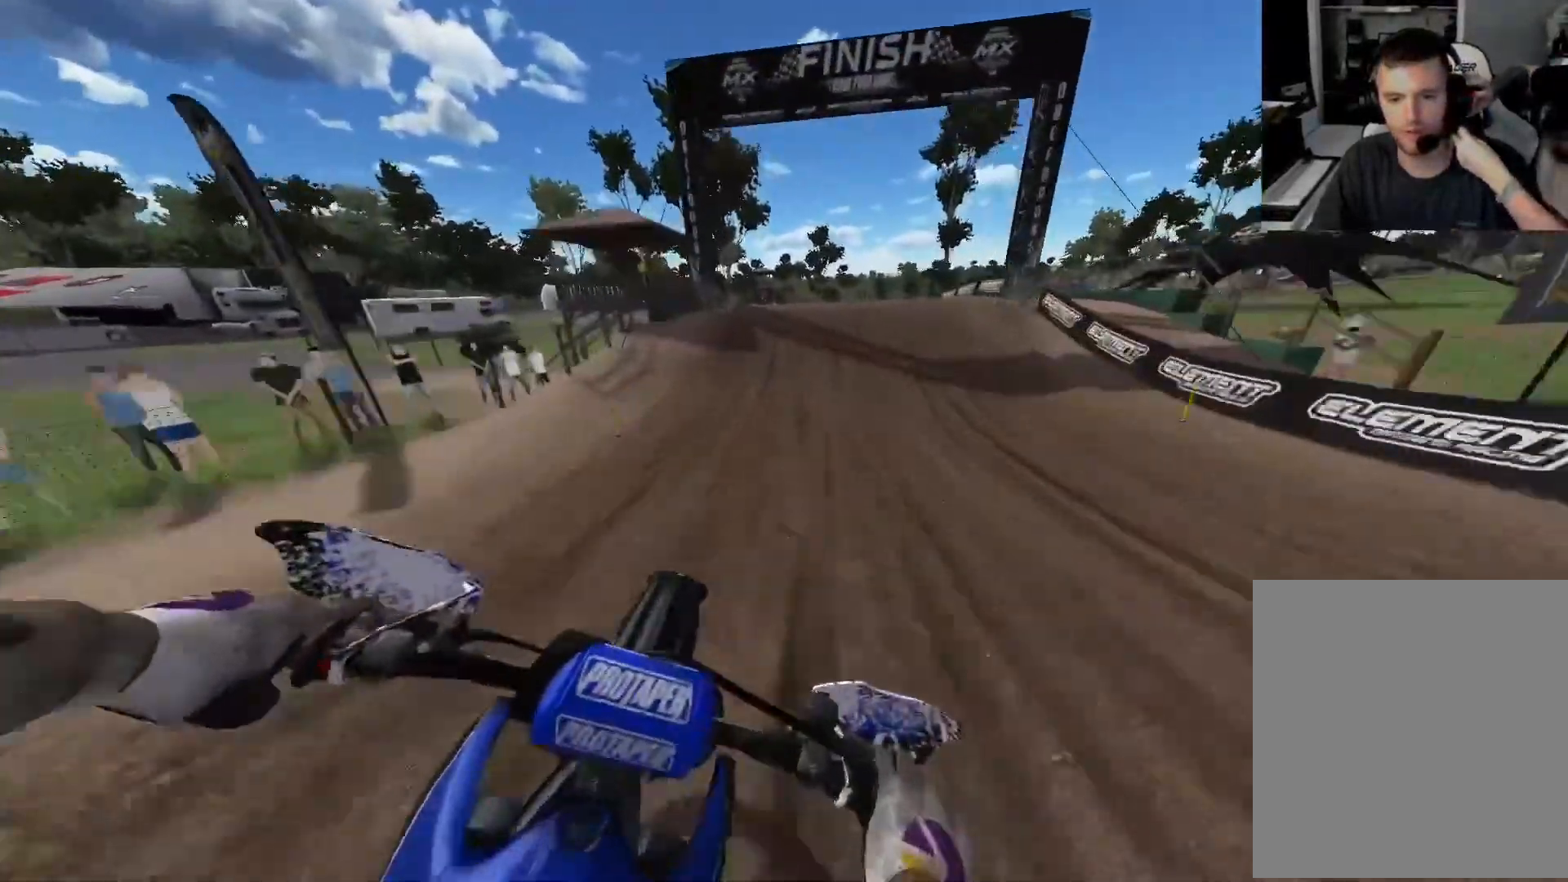
{"buttons": ["R2"], "left_stick": "center", "right_stick": "center", "events": [[67, "R2", "up"], [133, "R2", "down"], [367, "R3", "down"], [500, "R3", "up"]]}
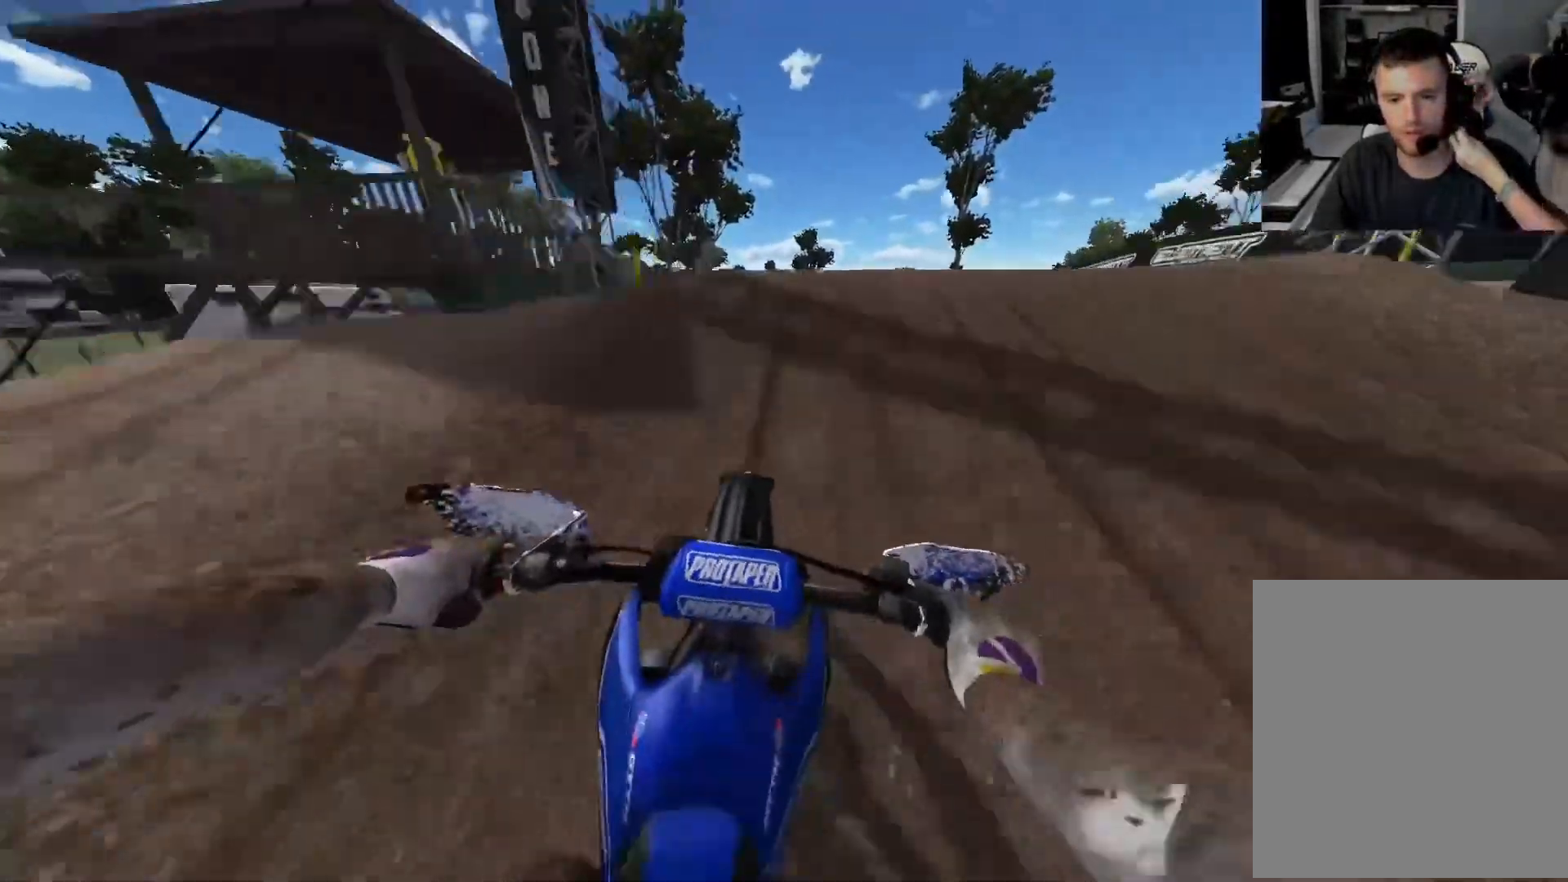
{"buttons": [], "left_stick": "up-left", "right_stick": "left", "events": [[33, "left_stick", "right"], [67, "right_stick", "down-right"], [233, "left_stick", "up-left"], [250, "R2", "up"], [267, "right_stick", "left"], [350, "R3", "down"], [467, "R3", "up"]]}
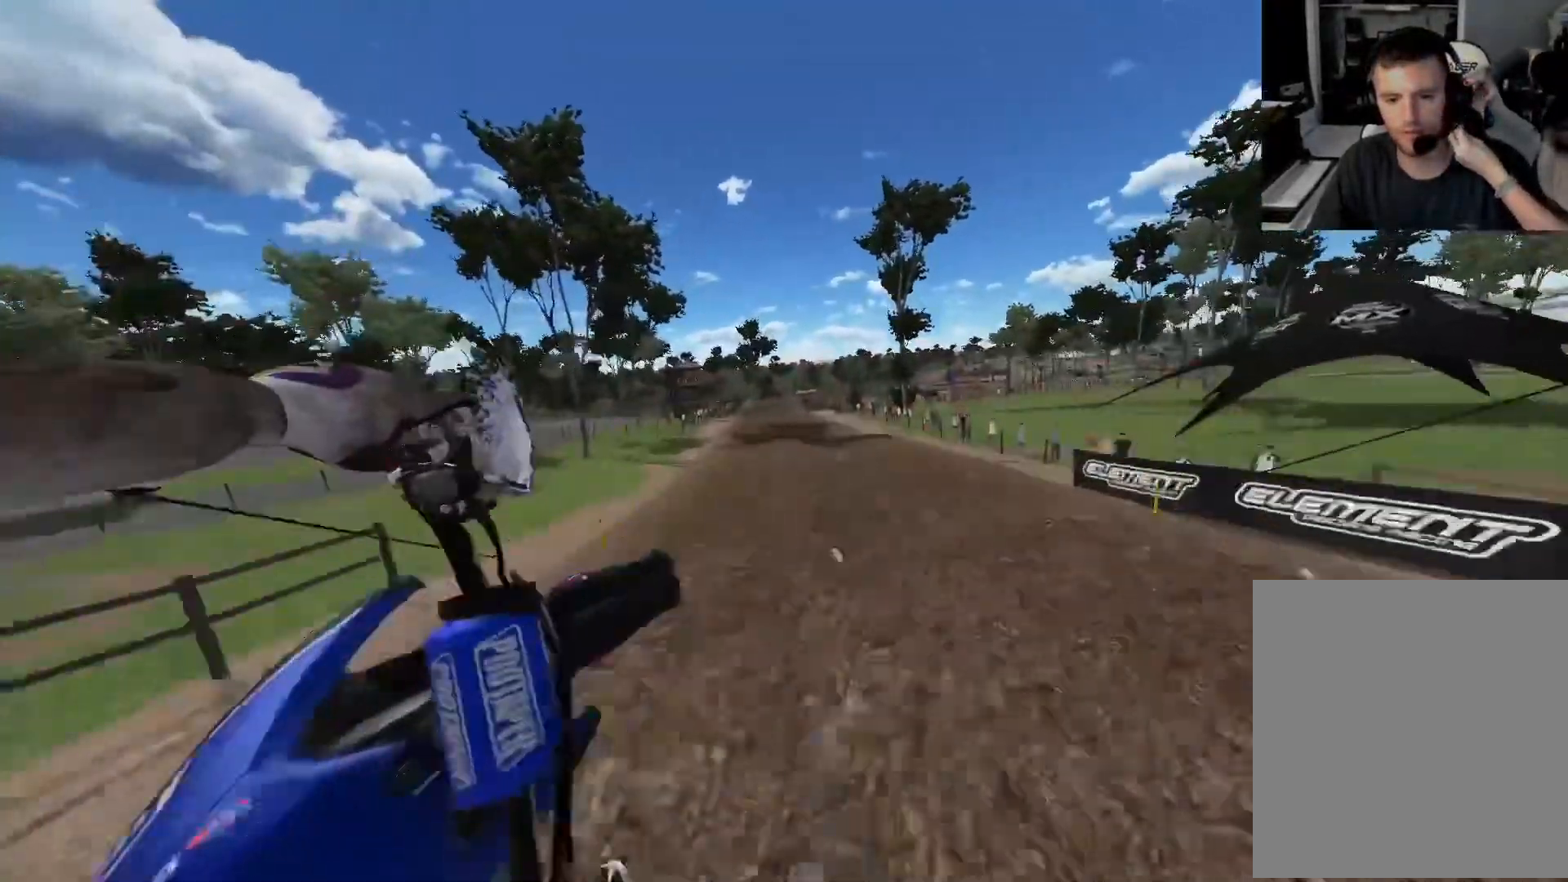
{"buttons": [], "left_stick": "up-left", "right_stick": "center", "events": [[83, "right_stick", "up-left"], [150, "R2", "down"], [333, "right_stick", "center"], [350, "R2", "up"]]}
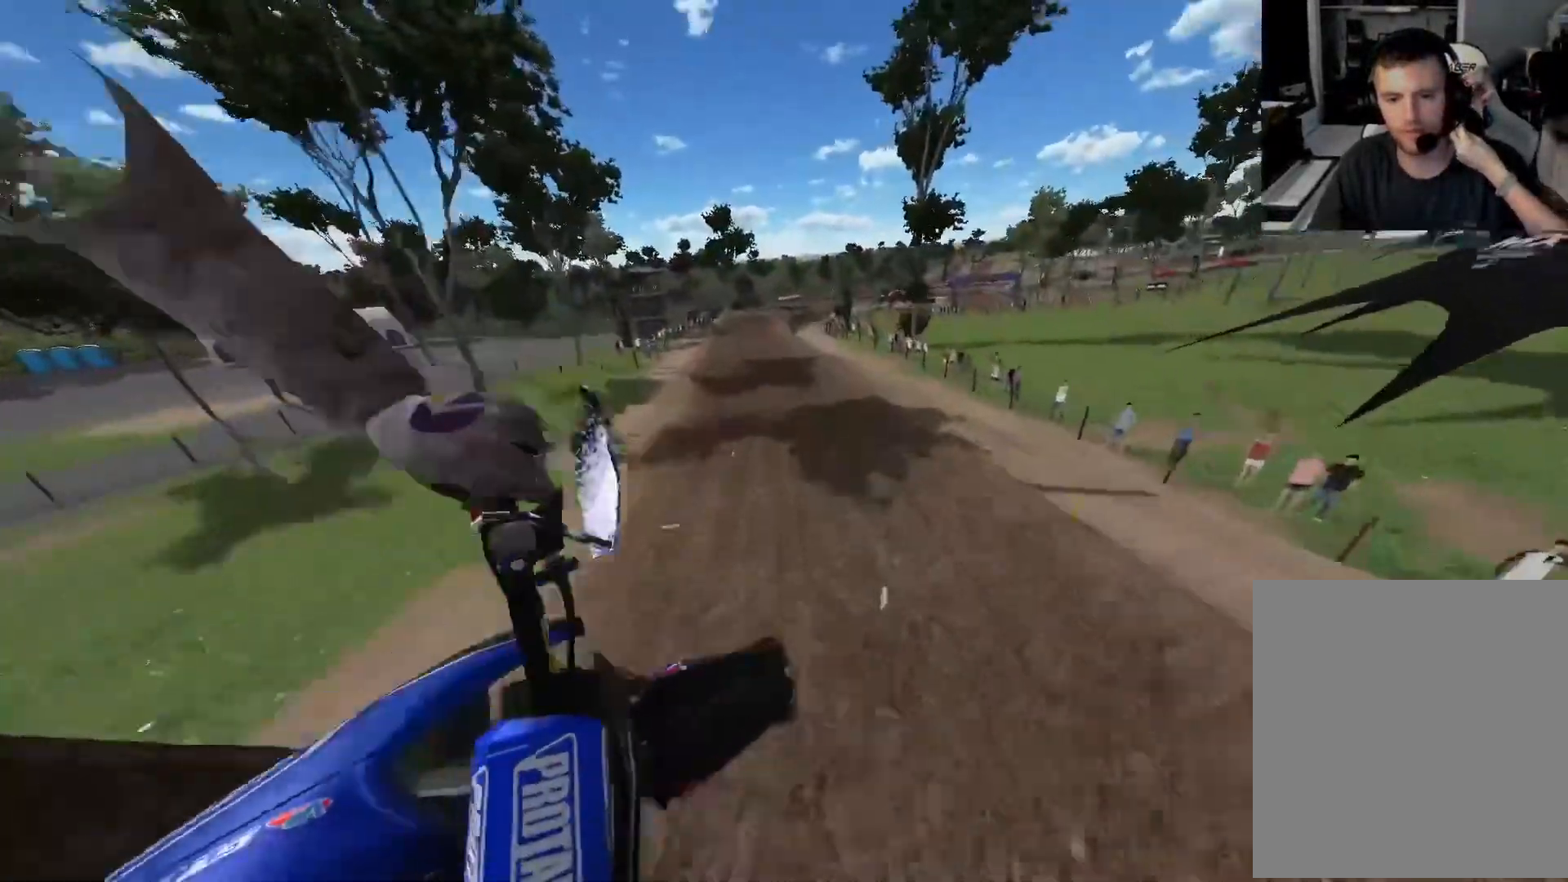
{"buttons": ["R2"], "left_stick": "up-left", "right_stick": "center", "events": [[17, "R2", "down"], [133, "R2", "up"], [217, "R2", "down"]]}
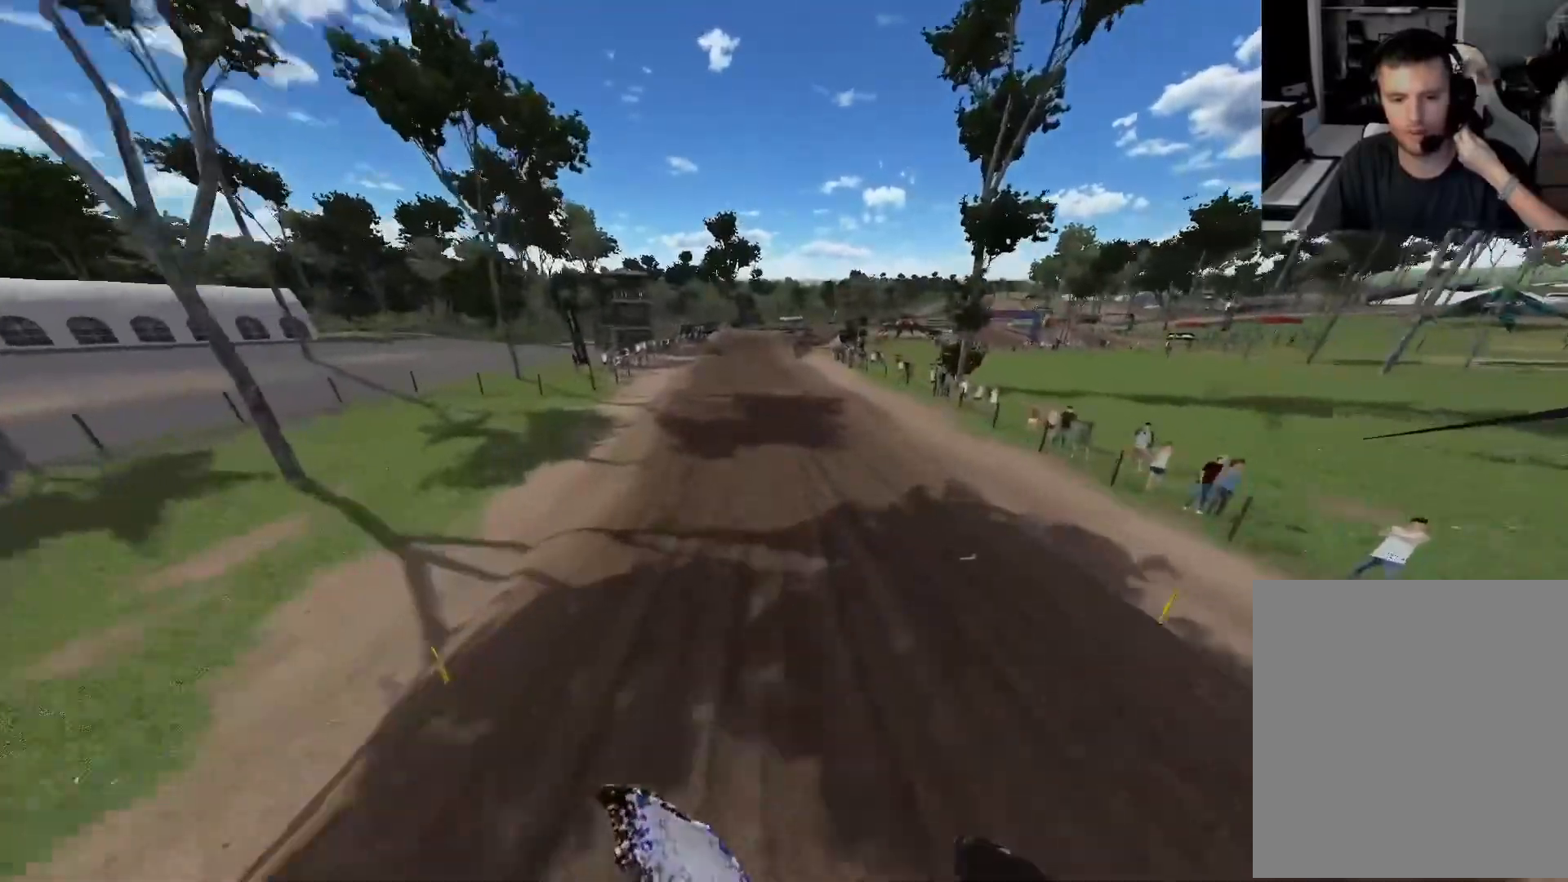
{"buttons": ["R2"], "left_stick": "center", "right_stick": "center", "events": [[67, "left_stick", "center"]]}
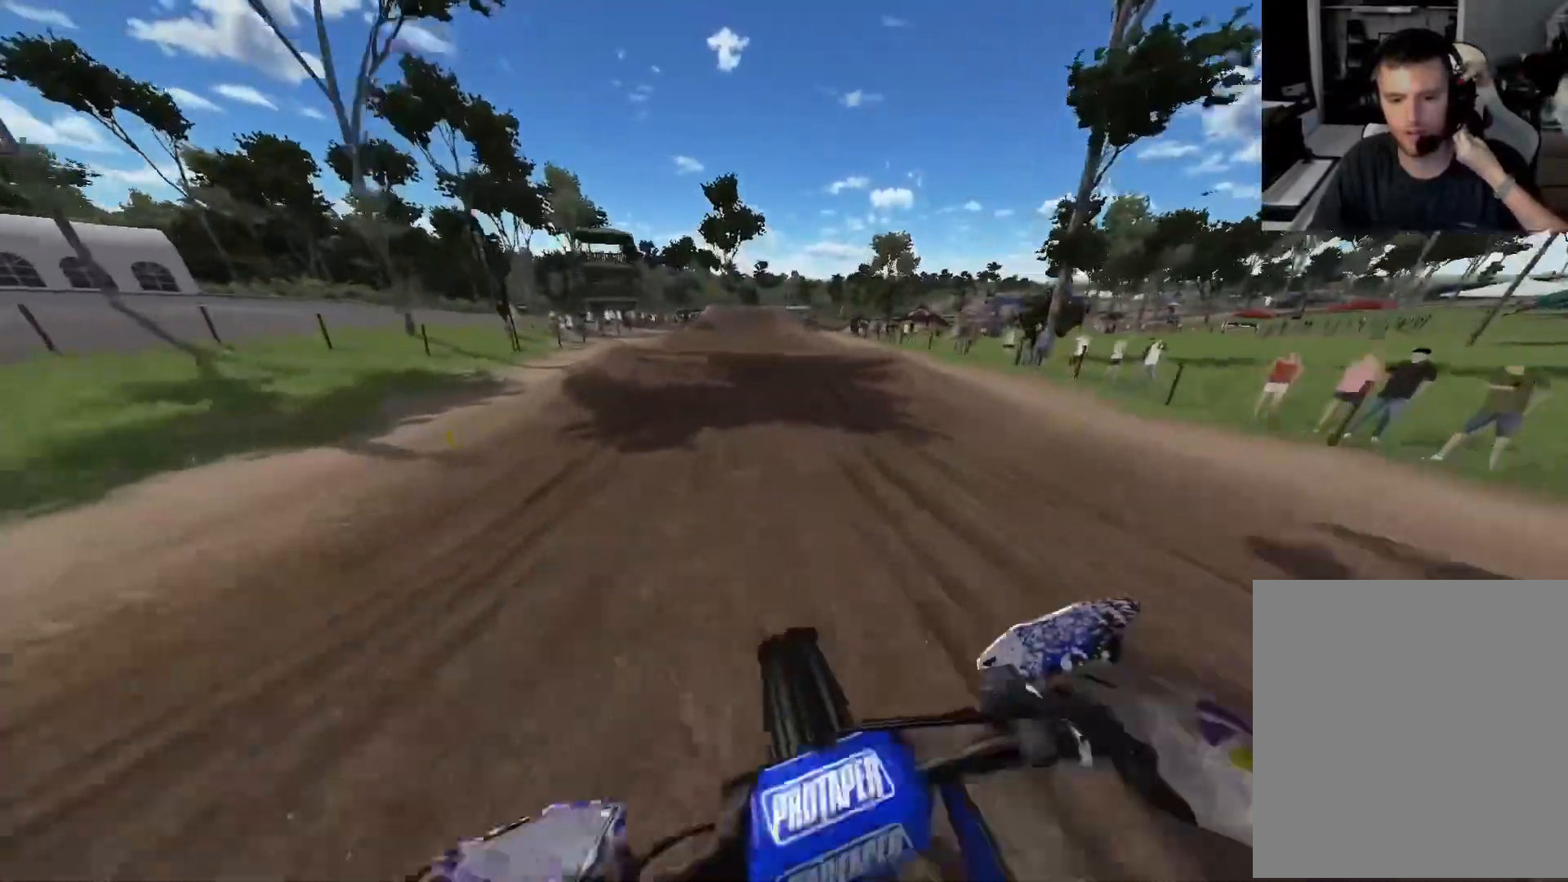
{"buttons": ["R2"], "left_stick": "center", "right_stick": "down", "events": [[167, "right_stick", "down"]]}
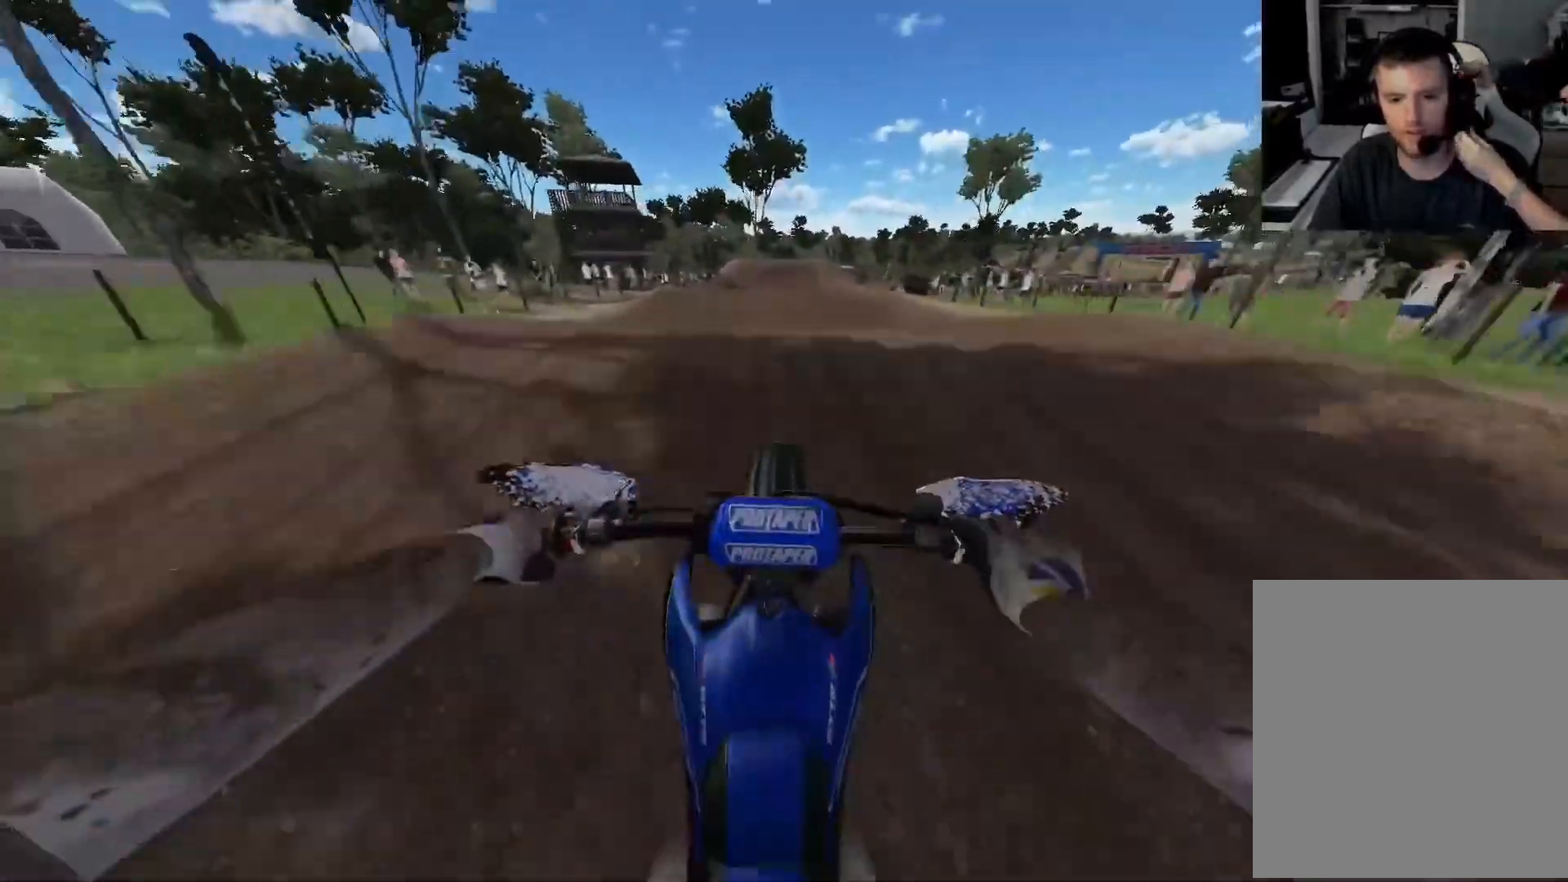
{"buttons": [], "left_stick": "center", "right_stick": "center", "events": [[250, "R2", "up"], [250, "right_stick", "center"]]}
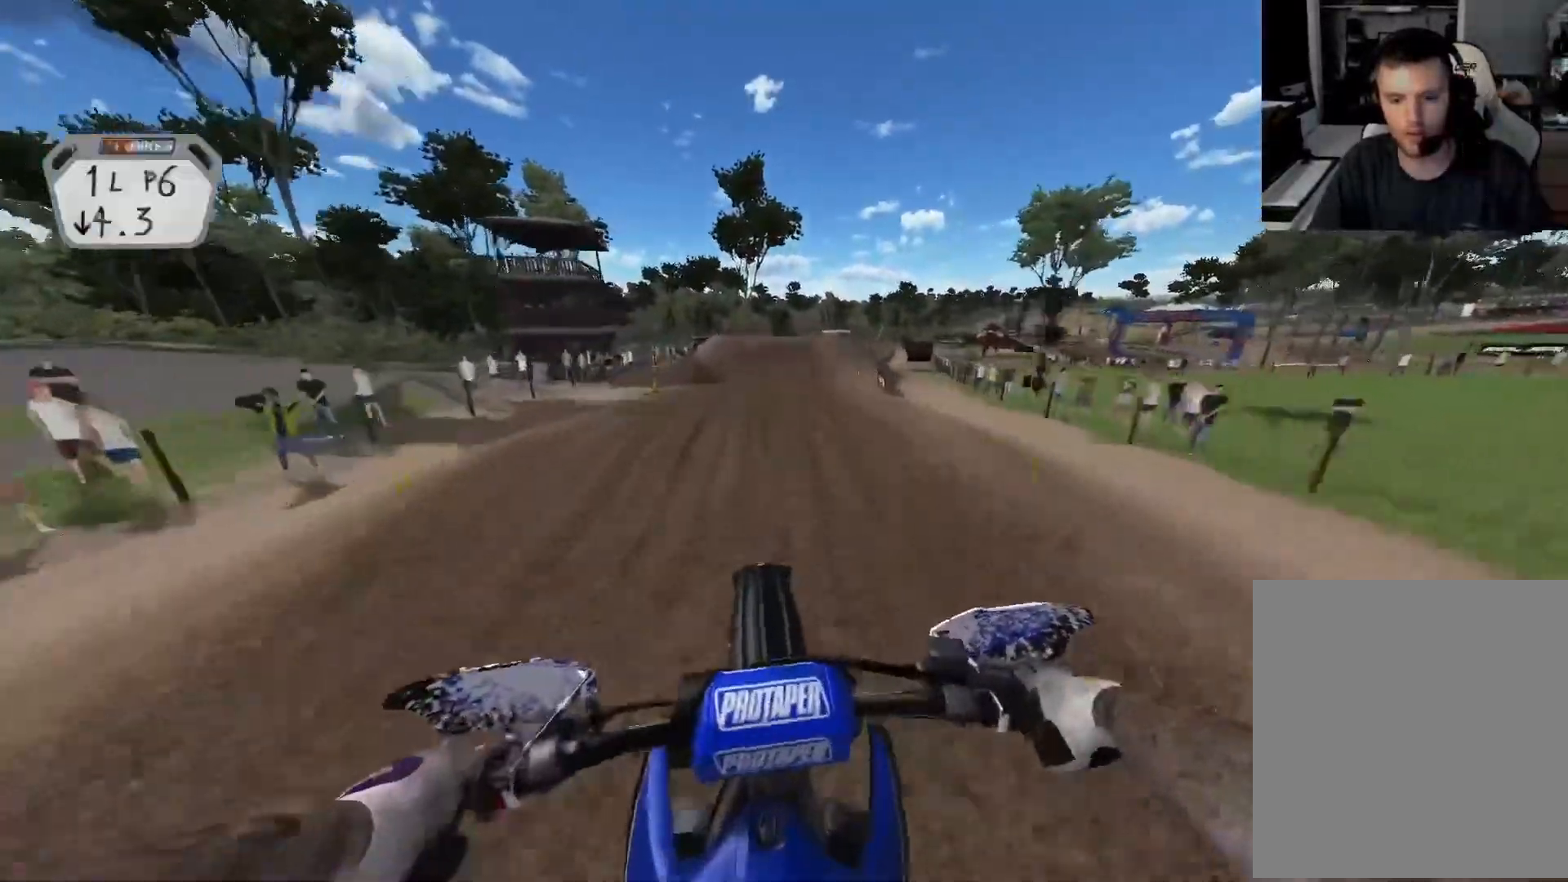
{"buttons": ["R2"], "left_stick": "center", "right_stick": "center", "events": [[250, "R2", "down"], [433, "X", "down"], [500, "X", "up"]]}
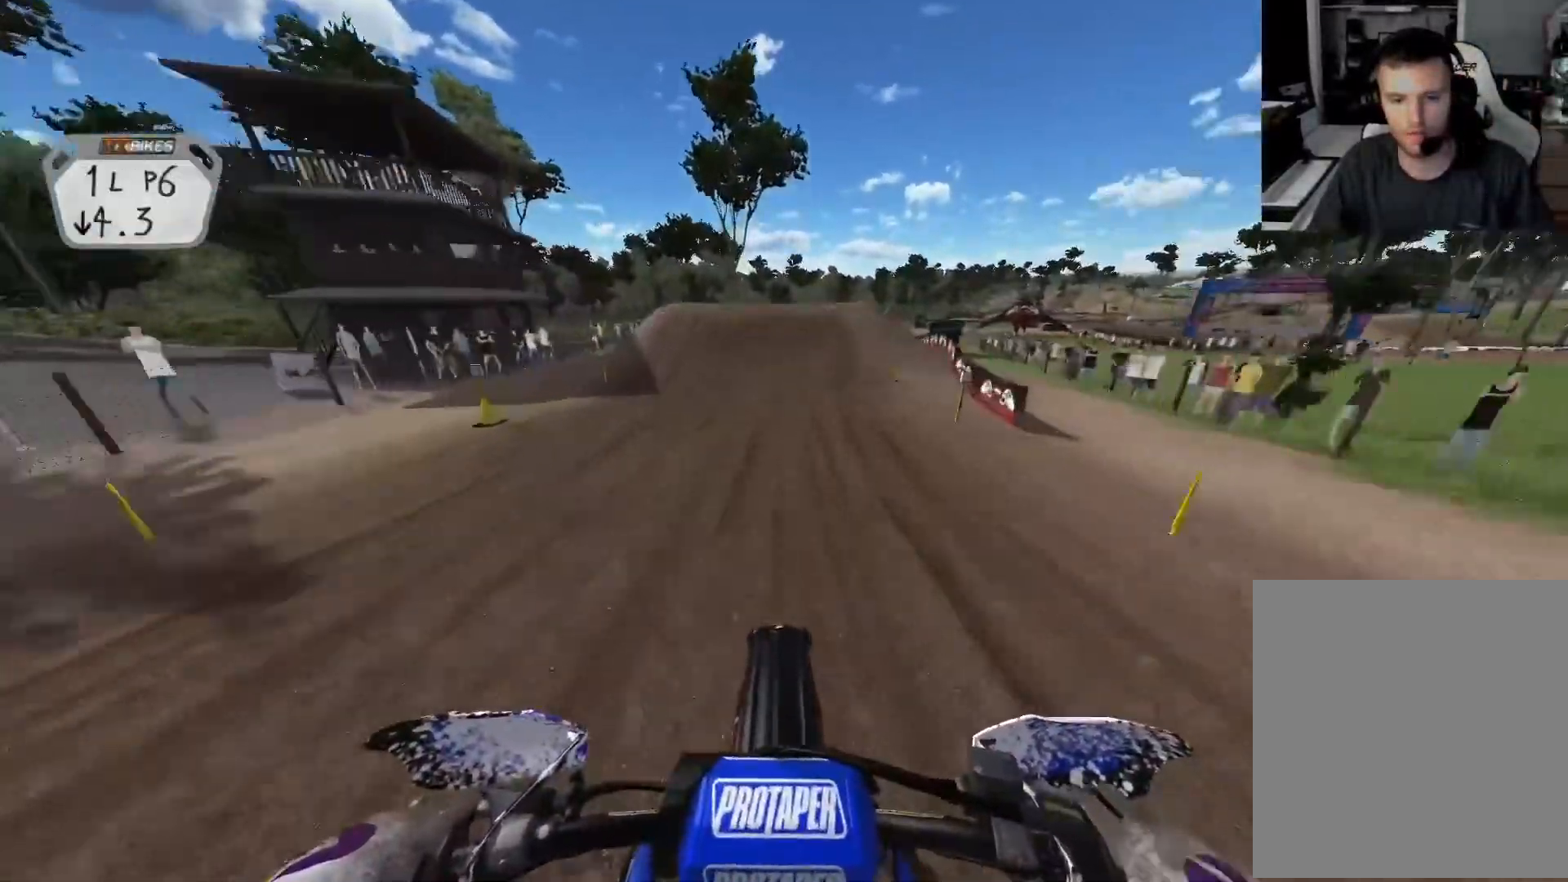
{"buttons": [], "left_stick": "center", "right_stick": "center", "events": [[67, "R2", "up"], [383, "R3", "down"], [483, "R3", "up"]]}
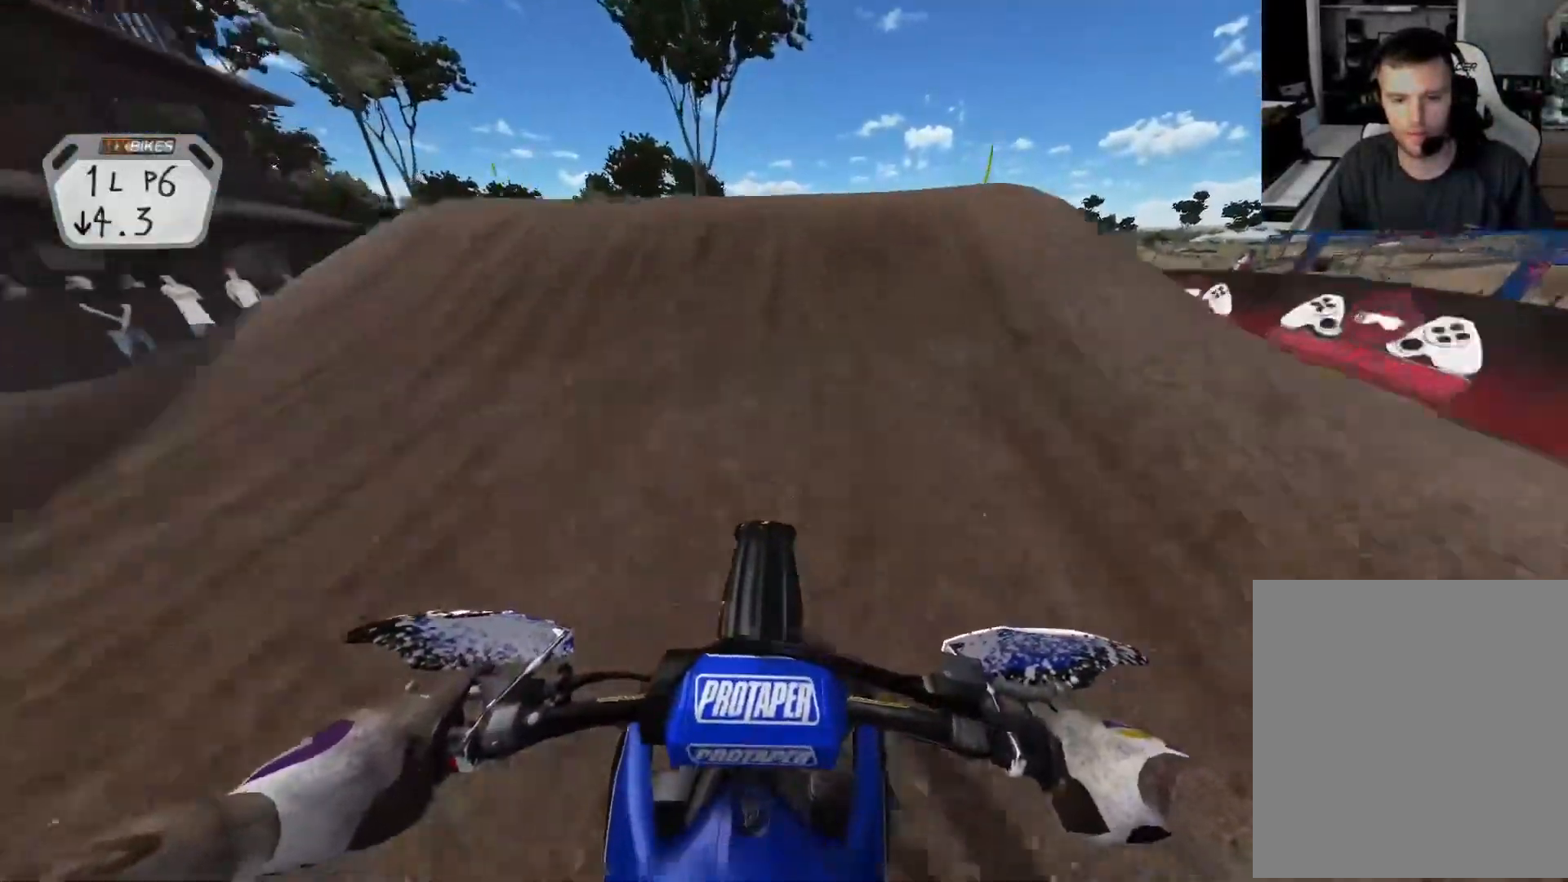
{"buttons": ["R2"], "left_stick": "up-left", "right_stick": "up-left", "events": [[17, "right_stick", "right"], [83, "left_stick", "right"], [133, "right_stick", "down-right"], [167, "R3", "down"], [283, "left_stick", "up-left"], [317, "R3", "up"], [317, "right_stick", "left"], [417, "right_stick", "up-left"], [483, "R2", "down"]]}
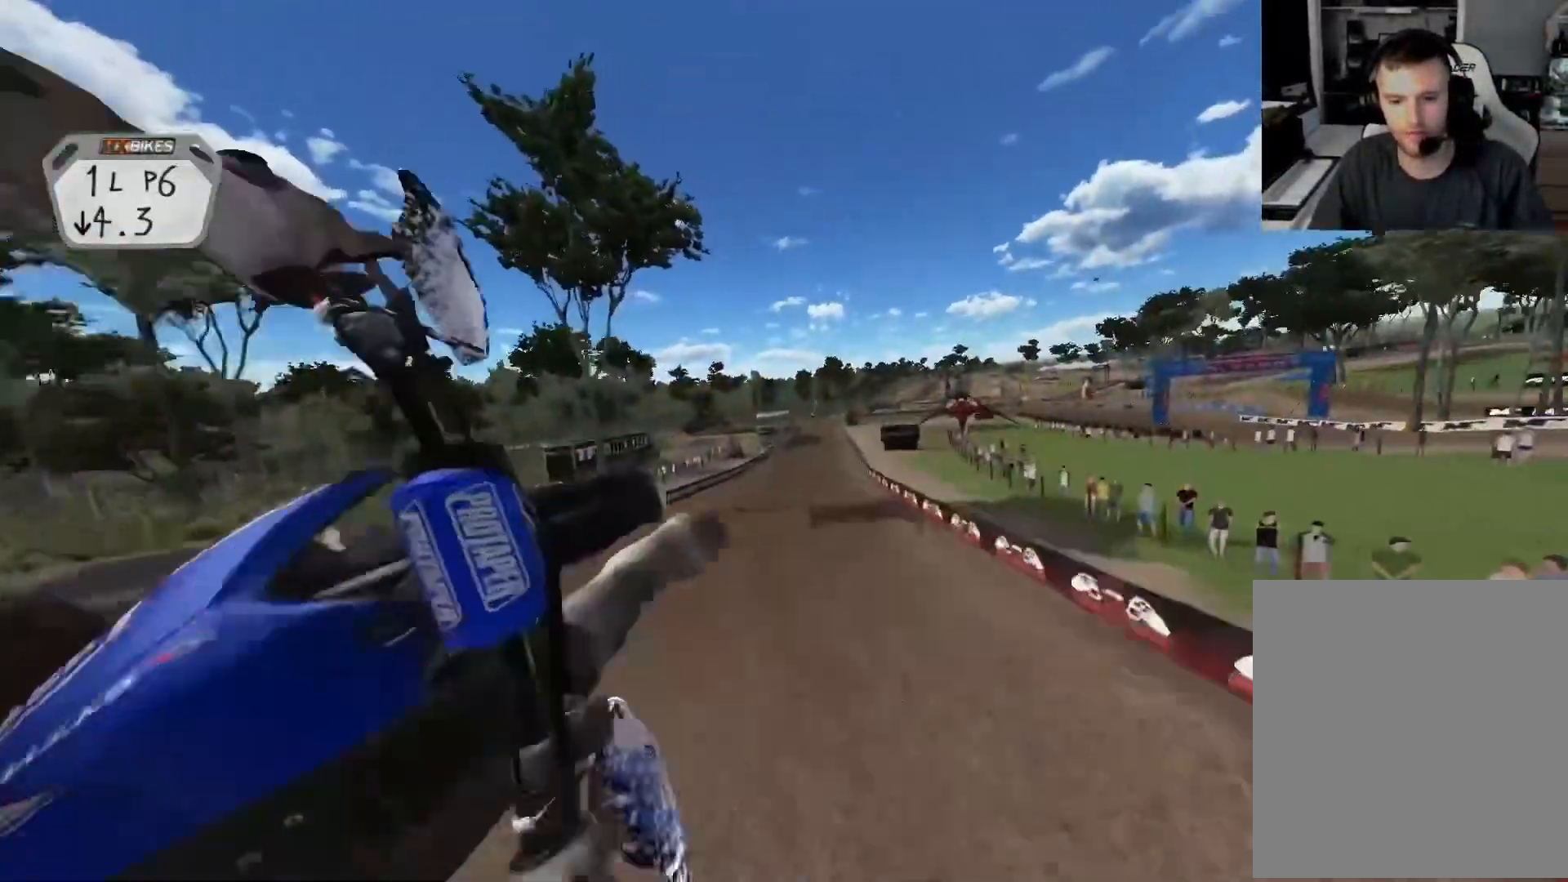
{"buttons": ["R2"], "left_stick": "center", "right_stick": "up-left", "events": [[383, "left_stick", "center"]]}
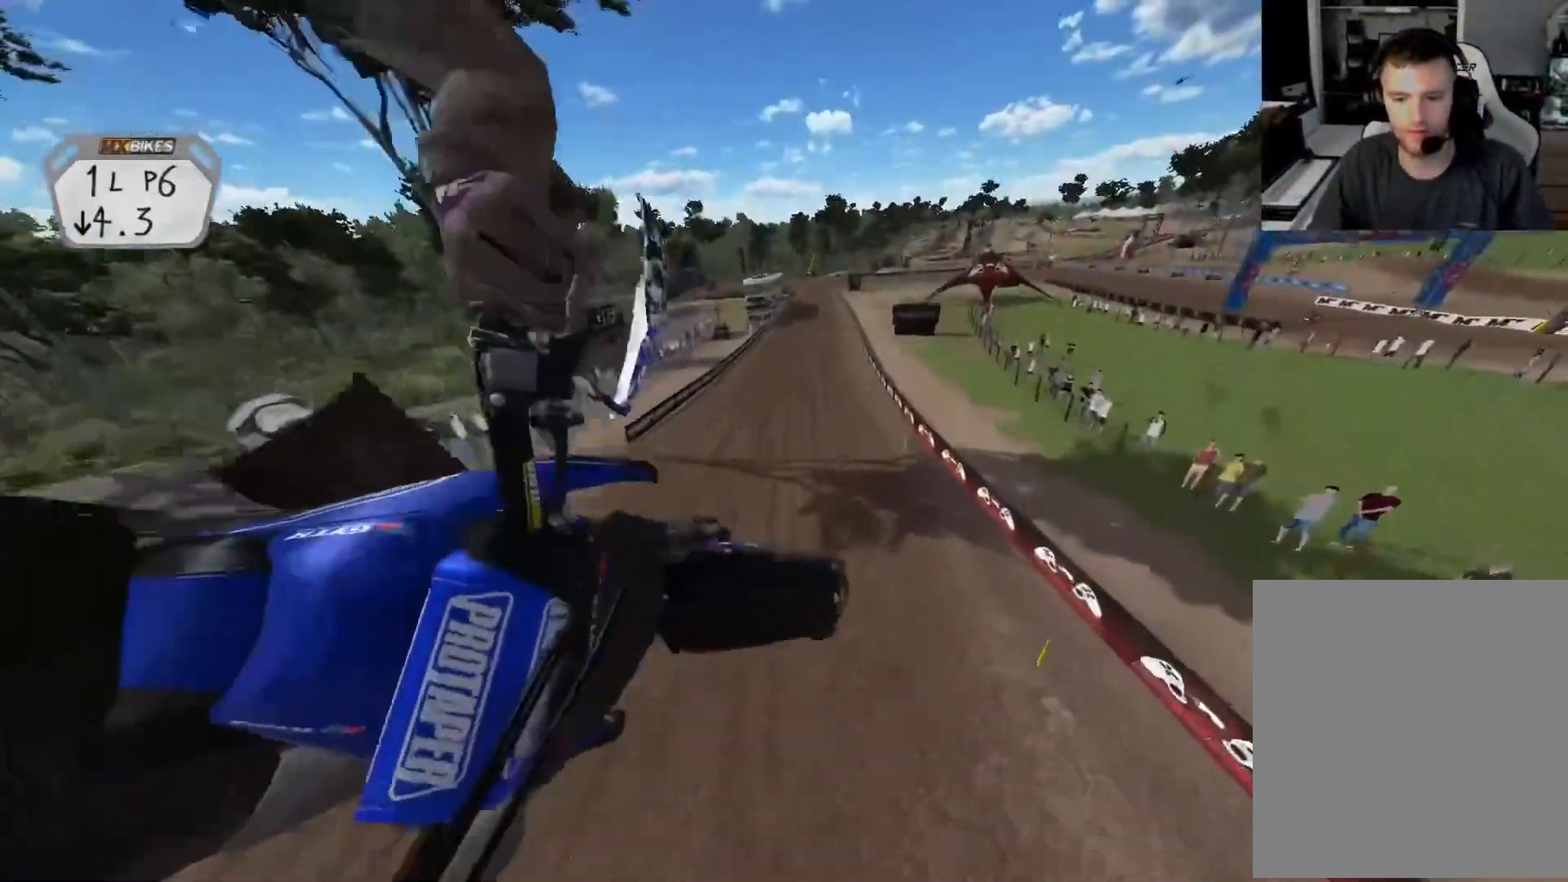
{"buttons": ["R2", "R3"], "left_stick": "right", "right_stick": "center", "events": [[300, "right_stick", "center"], [433, "R3", "down"], [500, "left_stick", "right"]]}
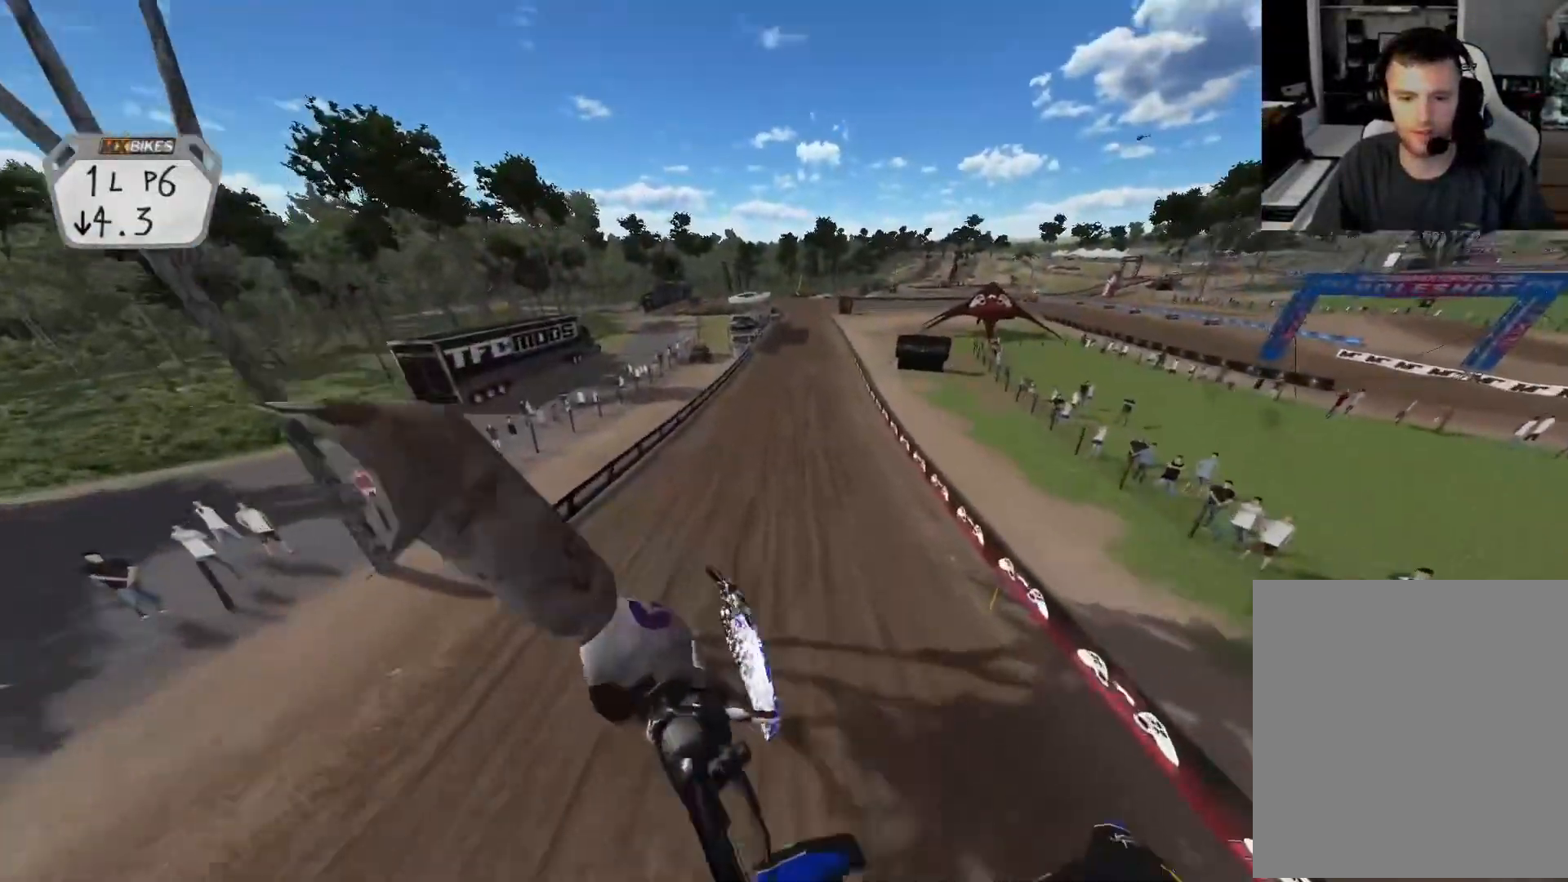
{"buttons": ["R2"], "left_stick": "right", "right_stick": "up-left", "events": [[17, "R3", "up"], [117, "right_stick", "up-left"]]}
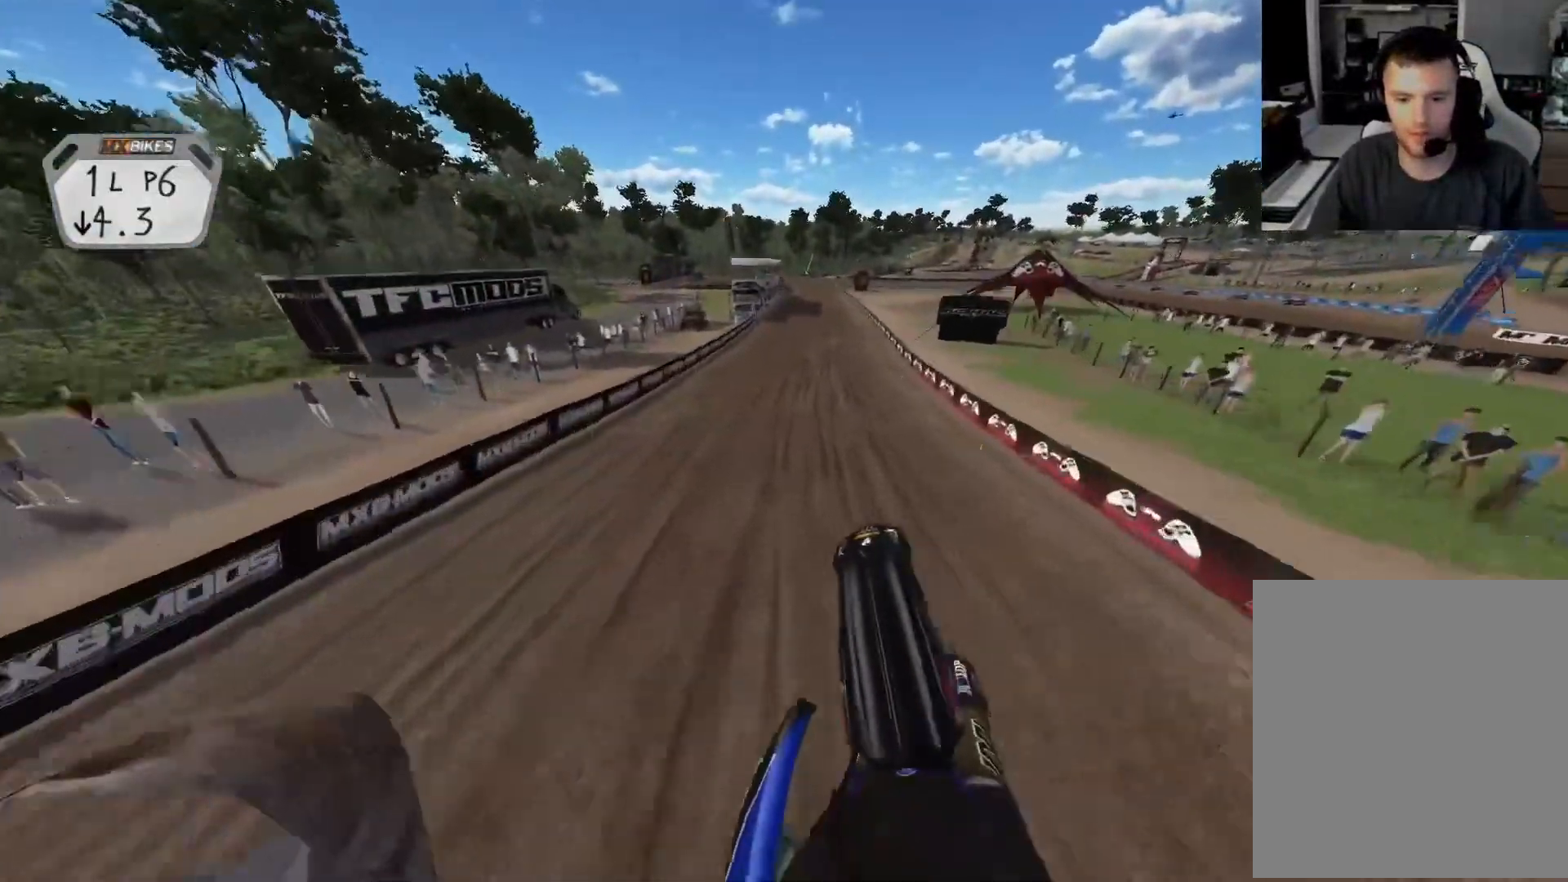
{"buttons": ["R2"], "left_stick": "center", "right_stick": "center", "events": [[83, "right_stick", "center"], [133, "left_stick", "center"], [367, "right_stick", "down"], [483, "right_stick", "center"]]}
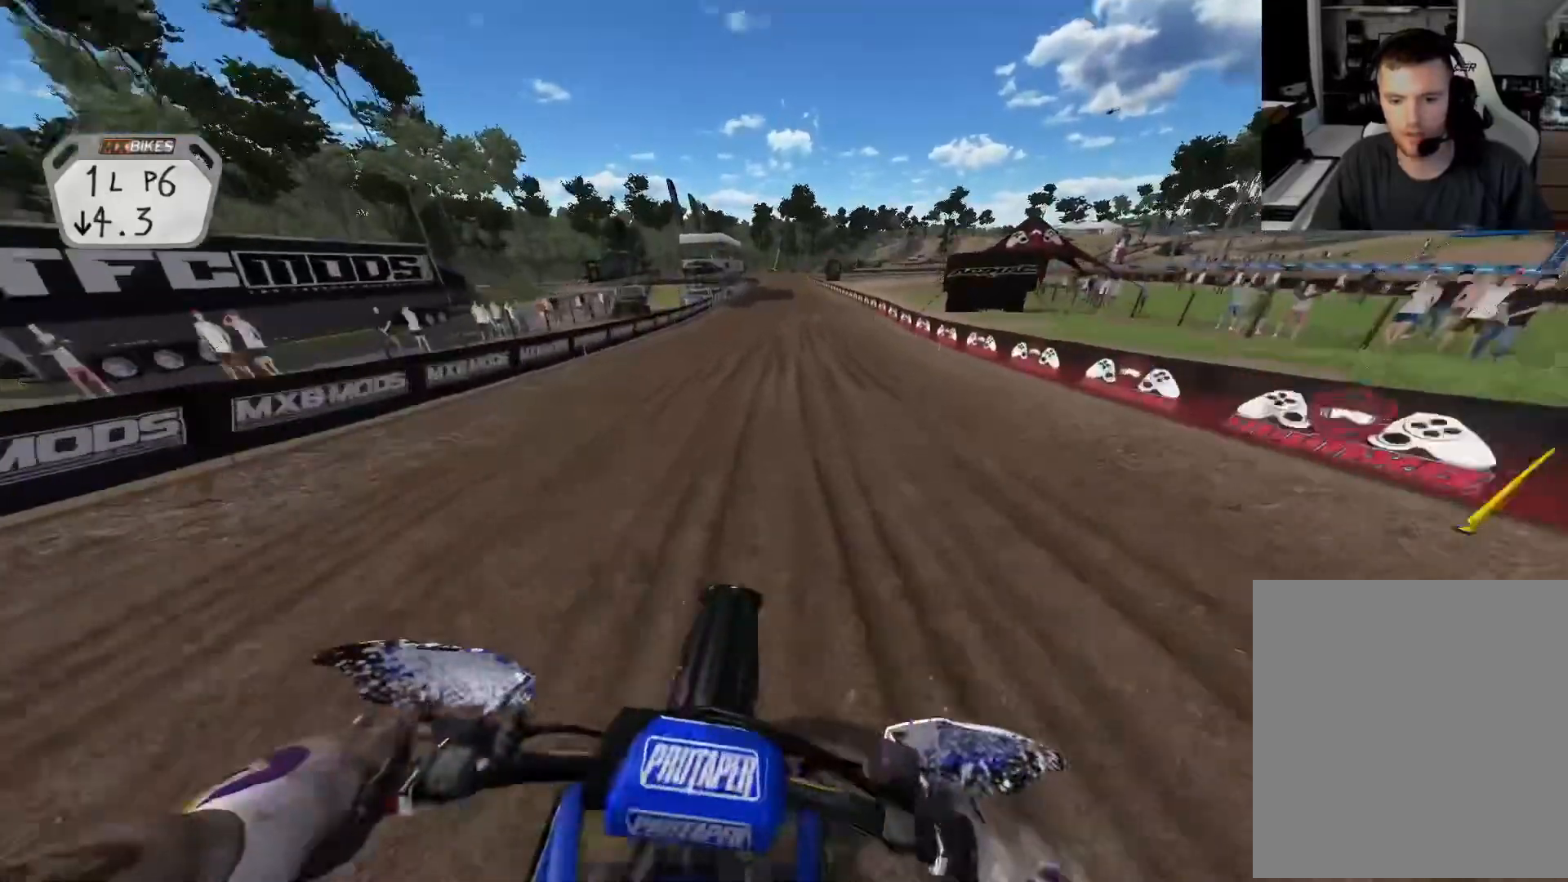
{"buttons": ["R2"], "left_stick": "center", "right_stick": "center", "events": []}
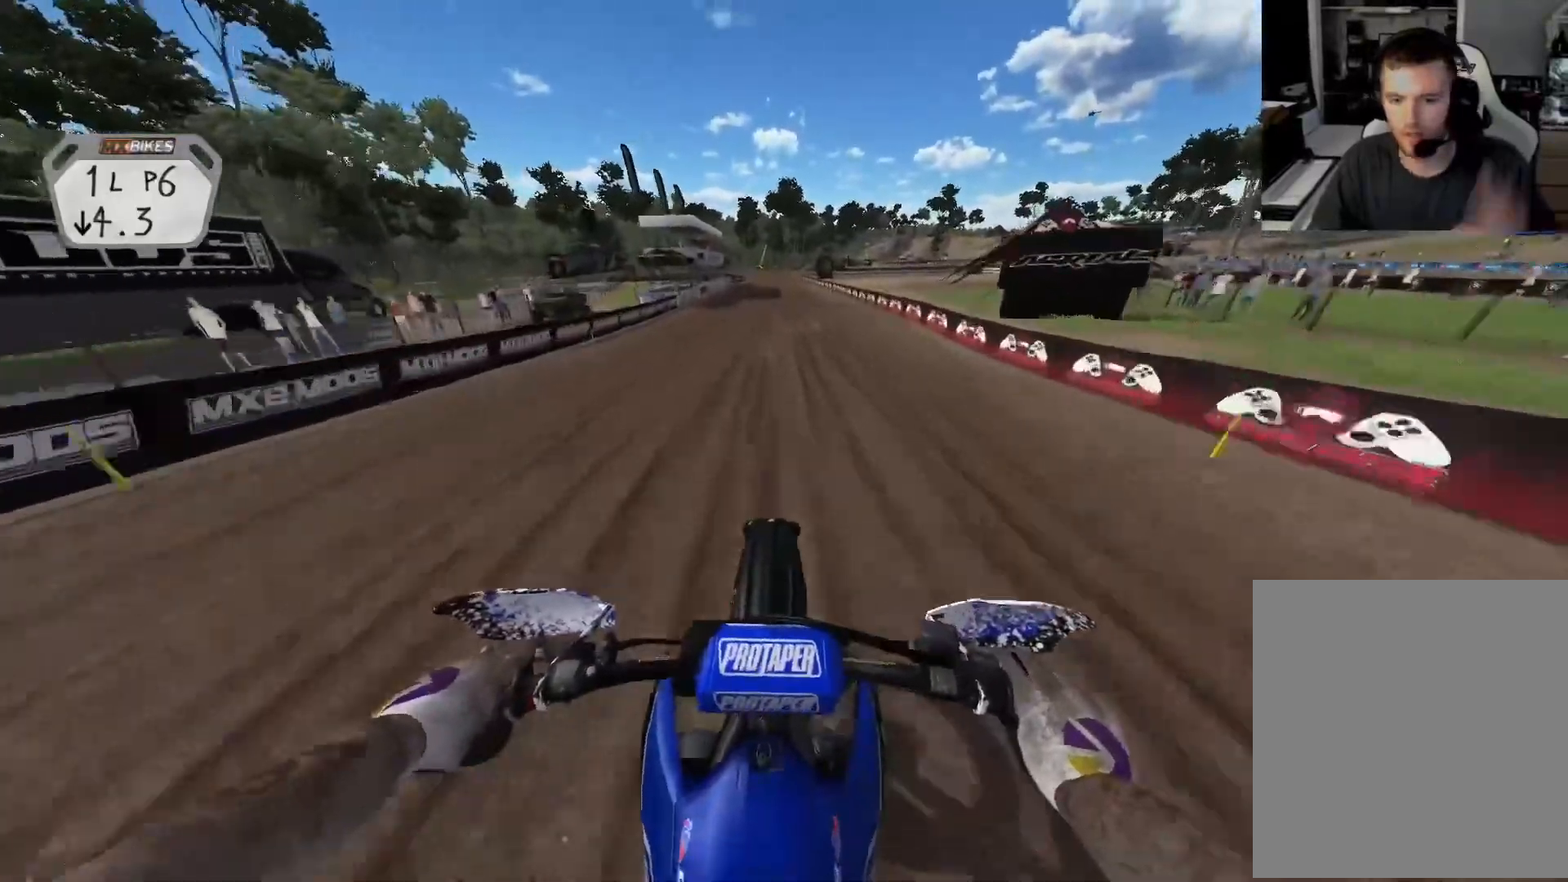
{"buttons": ["R2"], "left_stick": "center", "right_stick": "center", "events": []}
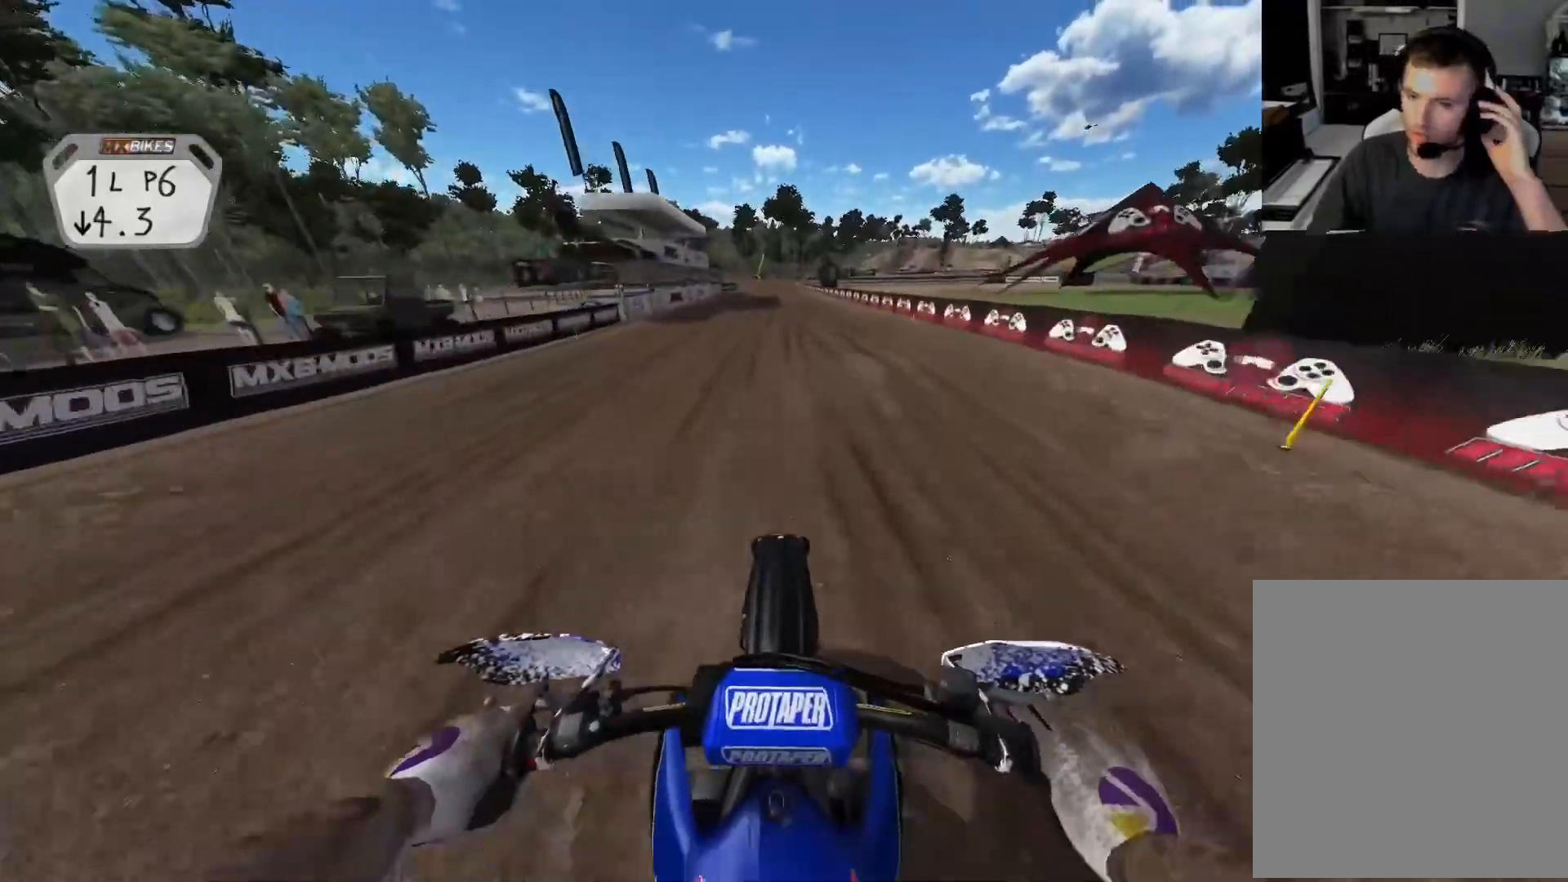
{"buttons": ["R2"], "left_stick": "center", "right_stick": "left", "events": [[467, "right_stick", "left"]]}
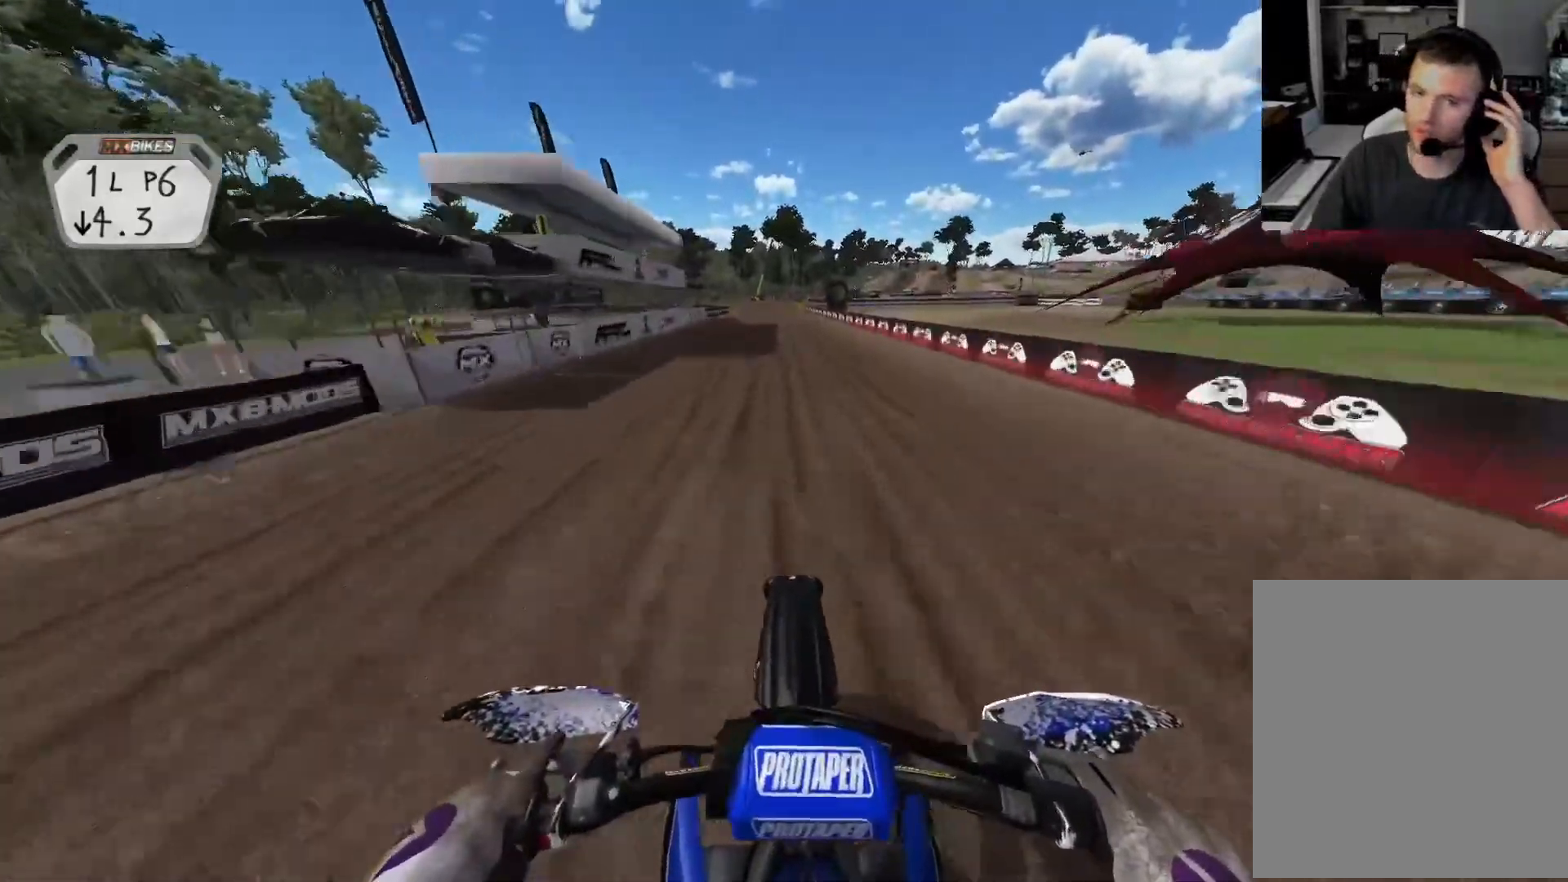
{"buttons": ["R2"], "left_stick": "center", "right_stick": "center", "events": [[167, "right_stick", "center"]]}
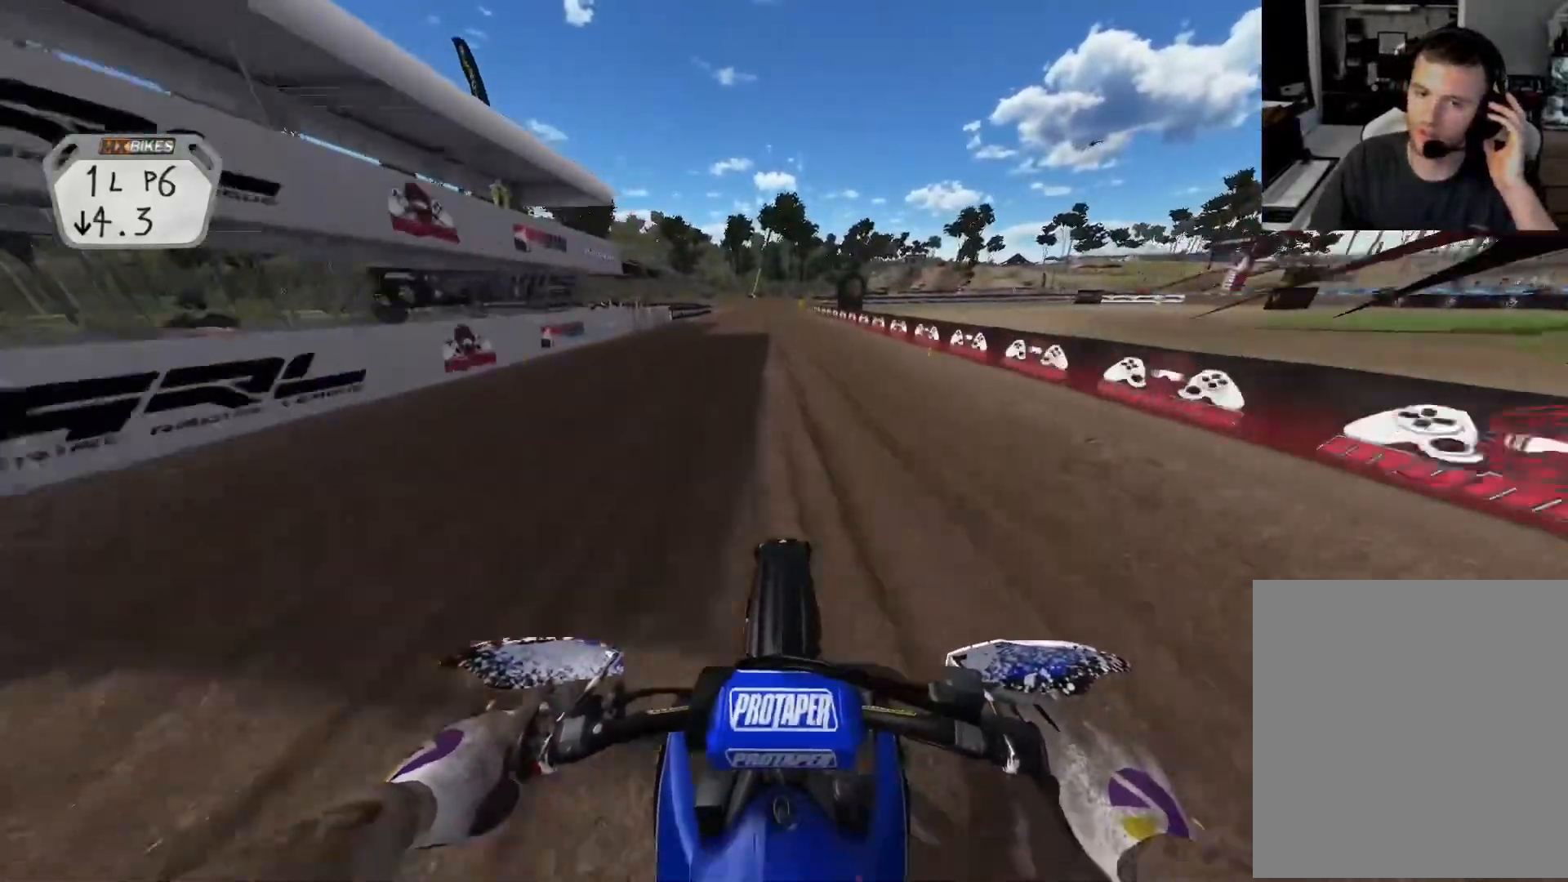
{"buttons": ["R2"], "left_stick": "center", "right_stick": "center", "events": []}
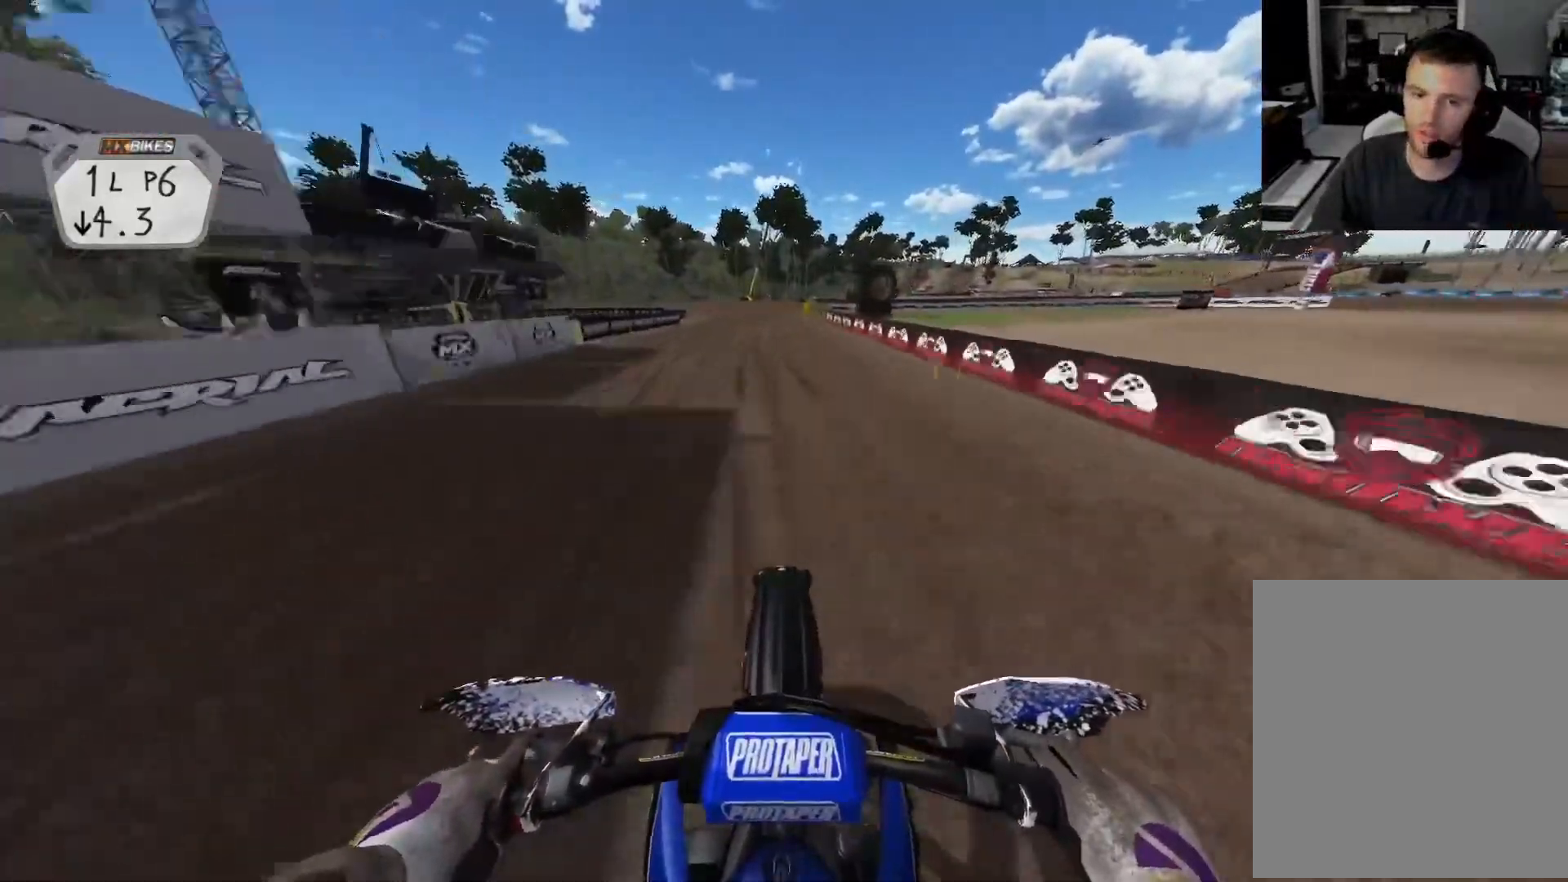
{"buttons": ["R2"], "left_stick": "center", "right_stick": "down", "events": [[283, "right_stick", "down"]]}
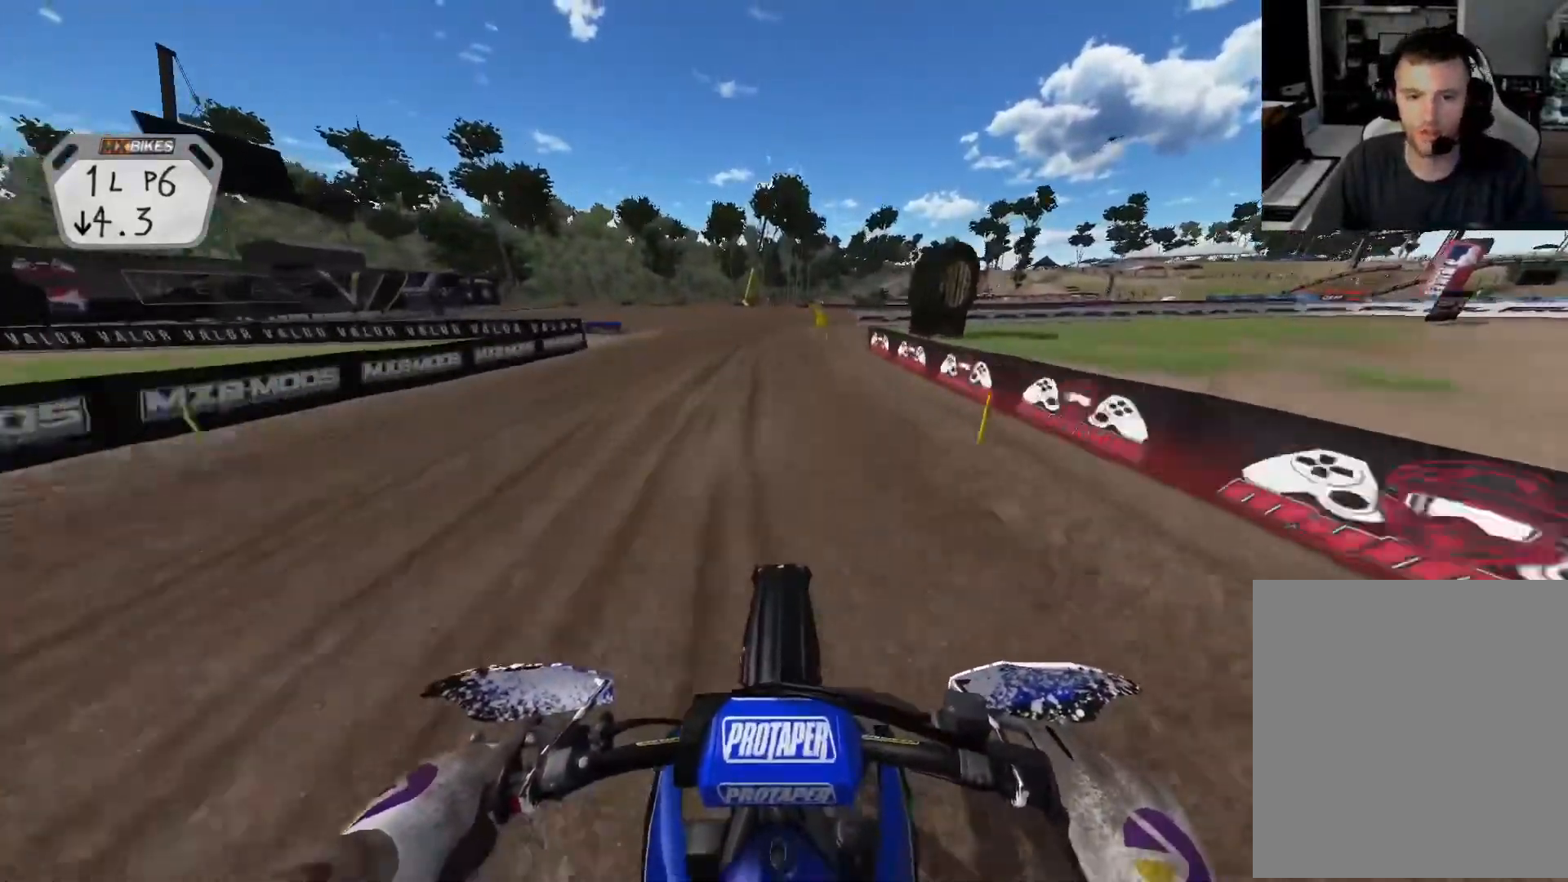
{"buttons": [], "left_stick": "right", "right_stick": "center", "events": [[267, "R2", "up"], [283, "left_stick", "right"], [300, "R3", "down"], [300, "right_stick", "center"], [383, "R3", "up"]]}
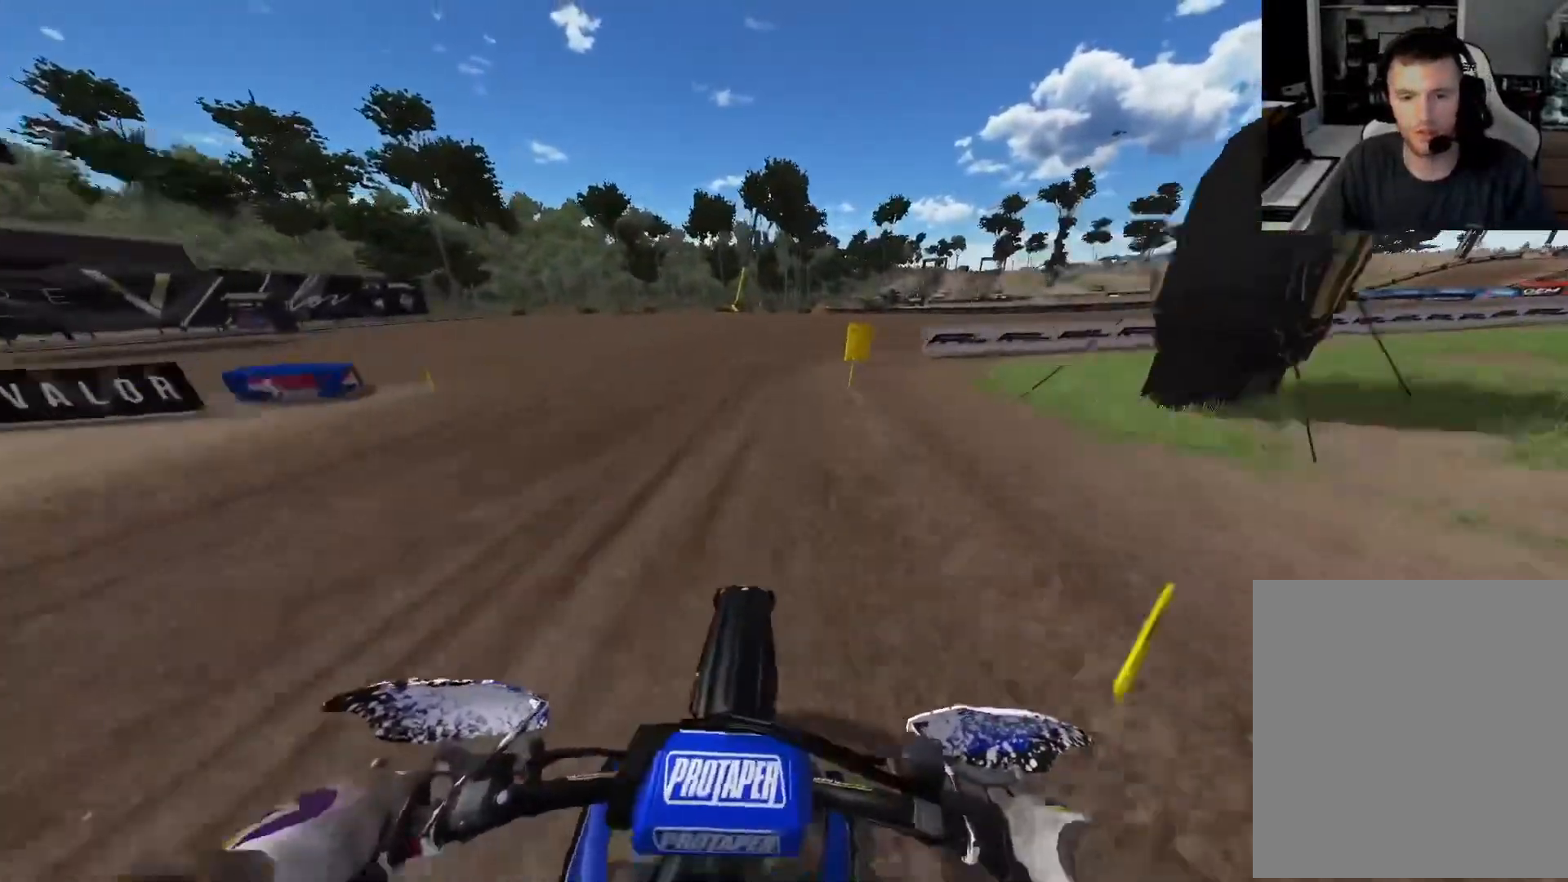
{"buttons": ["R2"], "left_stick": "right", "right_stick": "up-left", "events": [[50, "L2", "down"], [150, "right_stick", "up-left"], [167, "L2", "up"], [233, "L2", "down"], [367, "L2", "up"], [417, "R2", "down"]]}
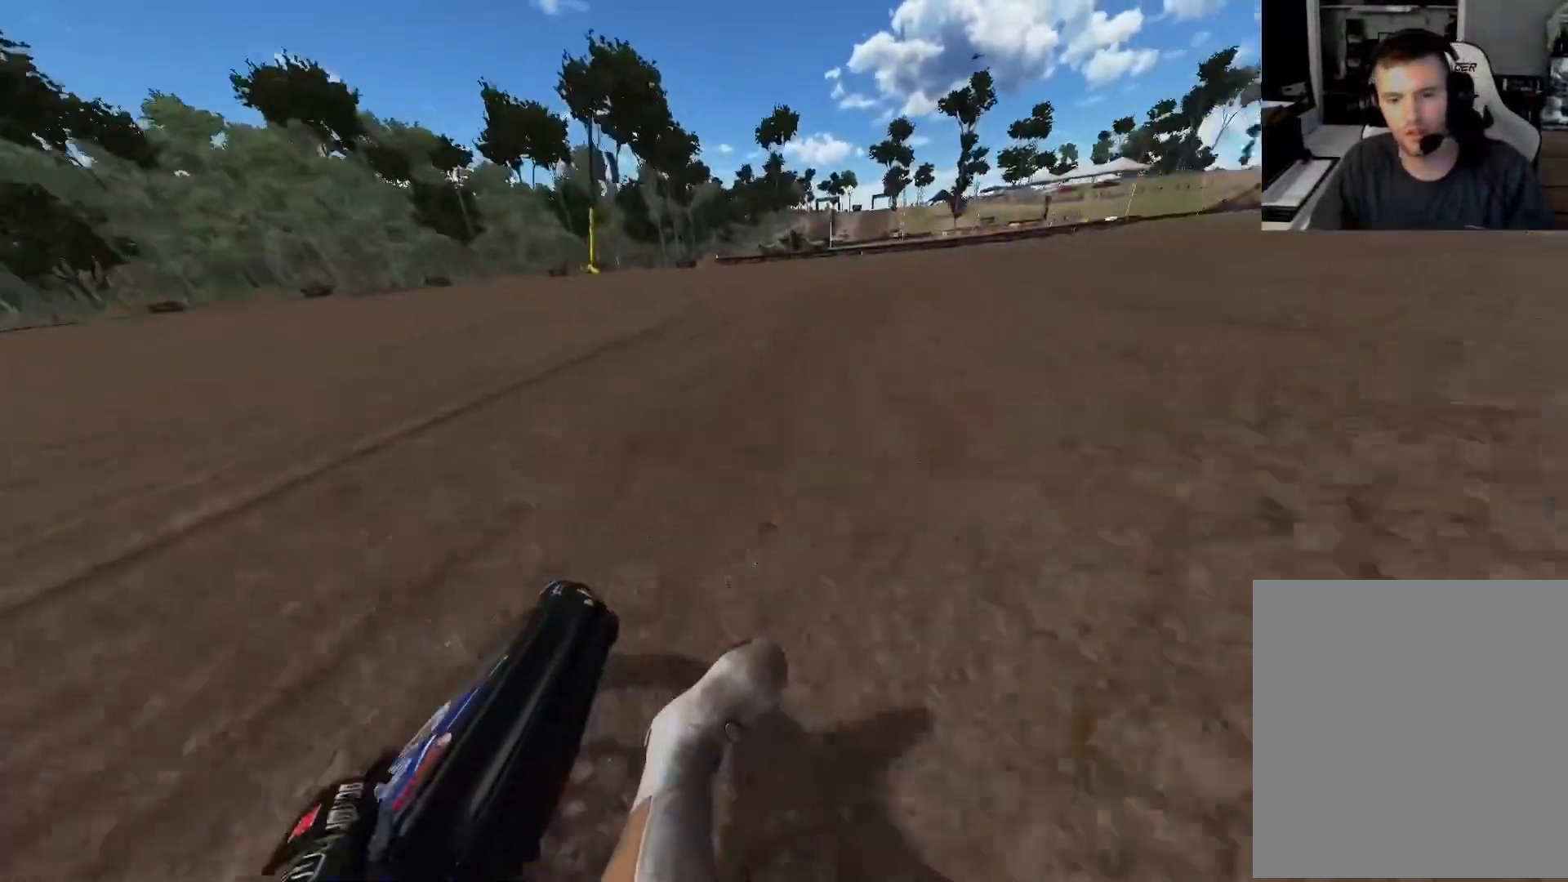
{"buttons": ["R2"], "left_stick": "right", "right_stick": "up-left", "events": []}
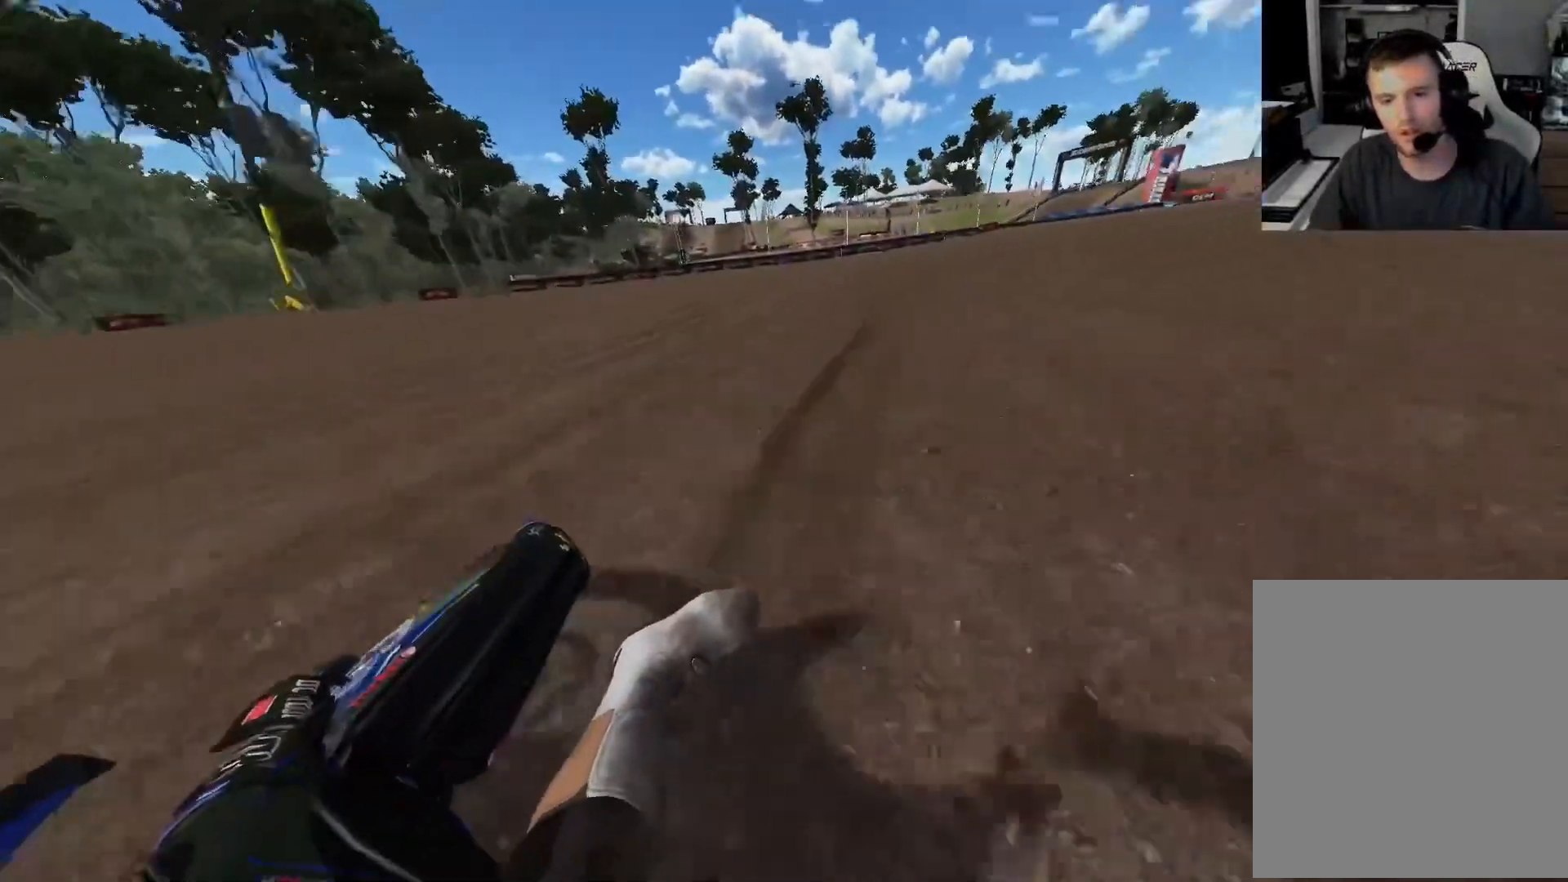
{"buttons": ["R2"], "left_stick": "right", "right_stick": "up-left", "events": []}
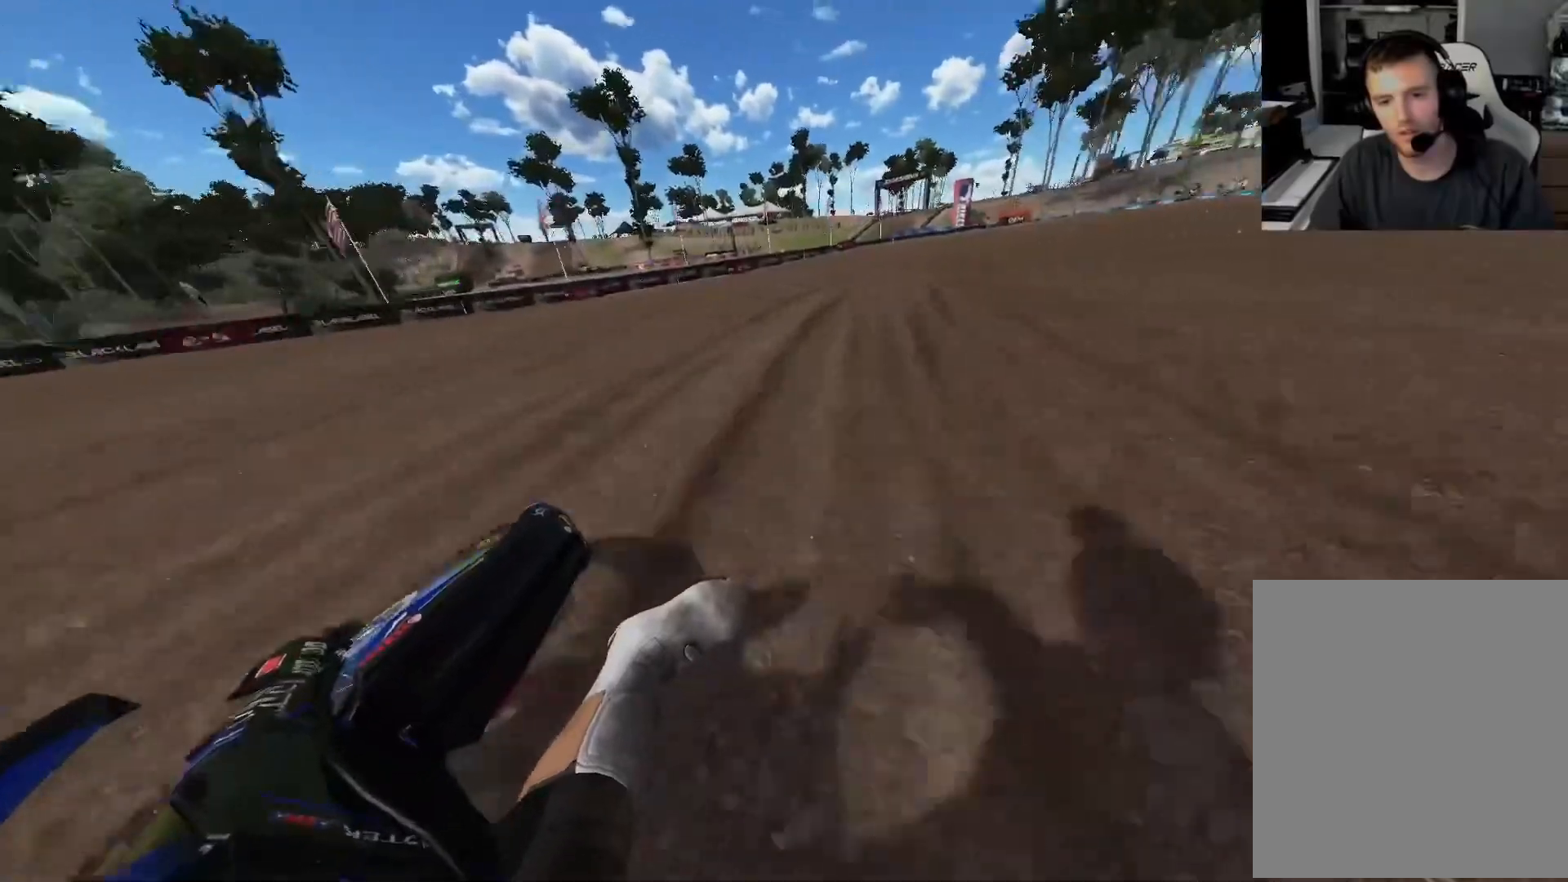
{"buttons": ["R2"], "left_stick": "right", "right_stick": "up-left", "events": []}